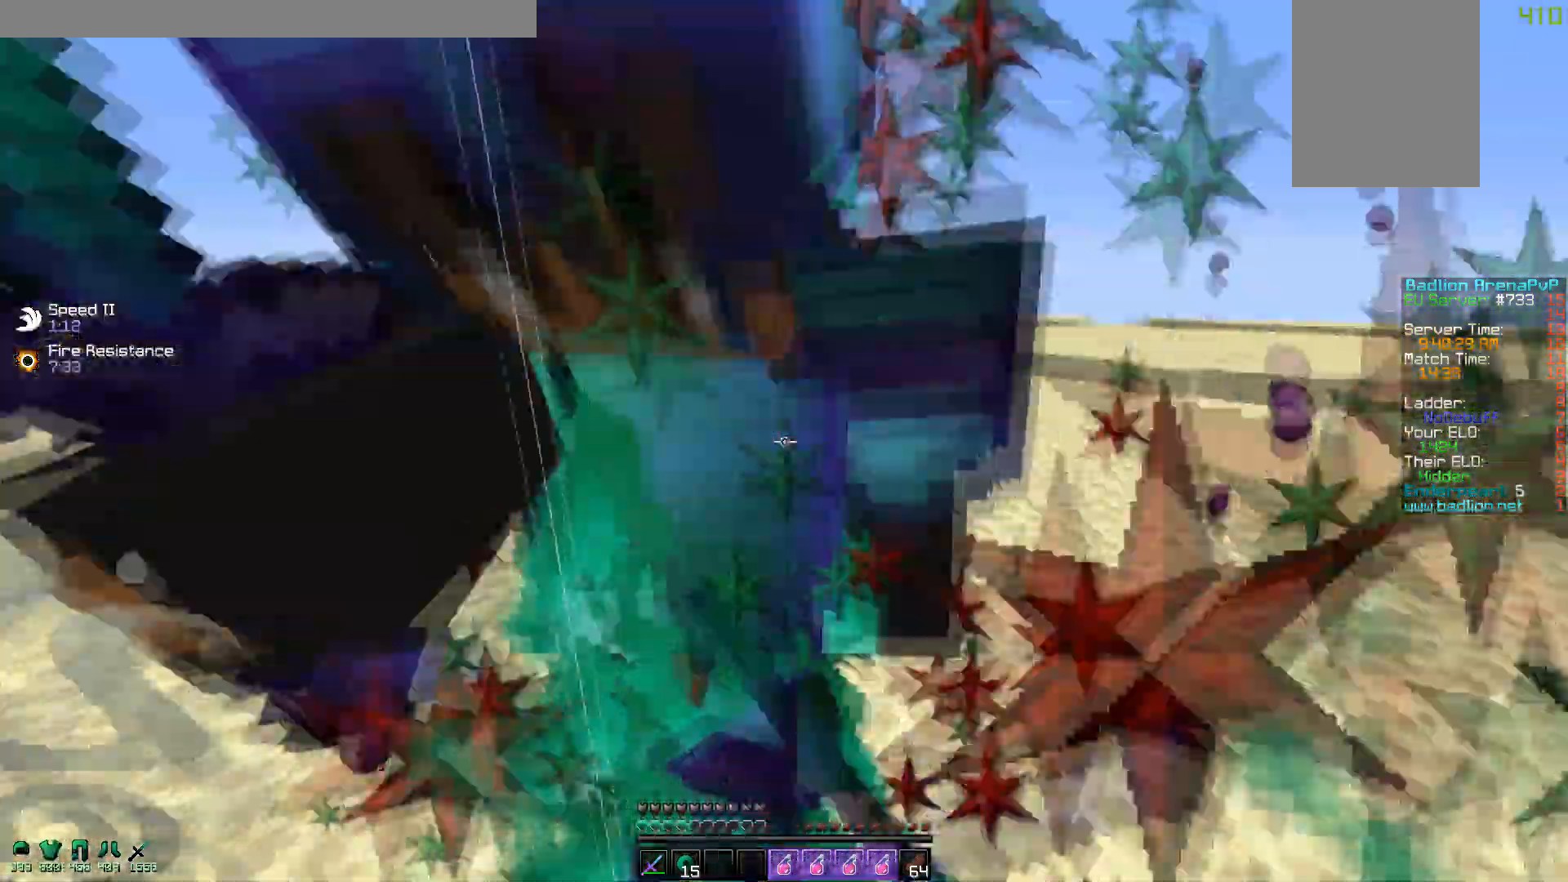
Gameplay with keyboard and mouse; each line is a JSON object with the keys and mouse buttons held at the frame after it. "events" lists presses ("down") and releases ("up") of "a", "d", "s", "w", "mouse_left" and "mouse_right" between this image and that frame as [ms after this image, input, new state], when the widget could be followed in between. "mouse_left", "mouse_right" = the "left", "right" buttons of the "mouse" list. No other keys are recorded. Fast repeated clicks can show as one long hold. Mouse movement is not recorded.
{"keys": ["w"], "mouse": ["left"], "events": [[50, "mouse_left", "down"], [67, "mouse_right", "up"], [100, "mouse_left", "up"], [150, "mouse_left", "down"]]}
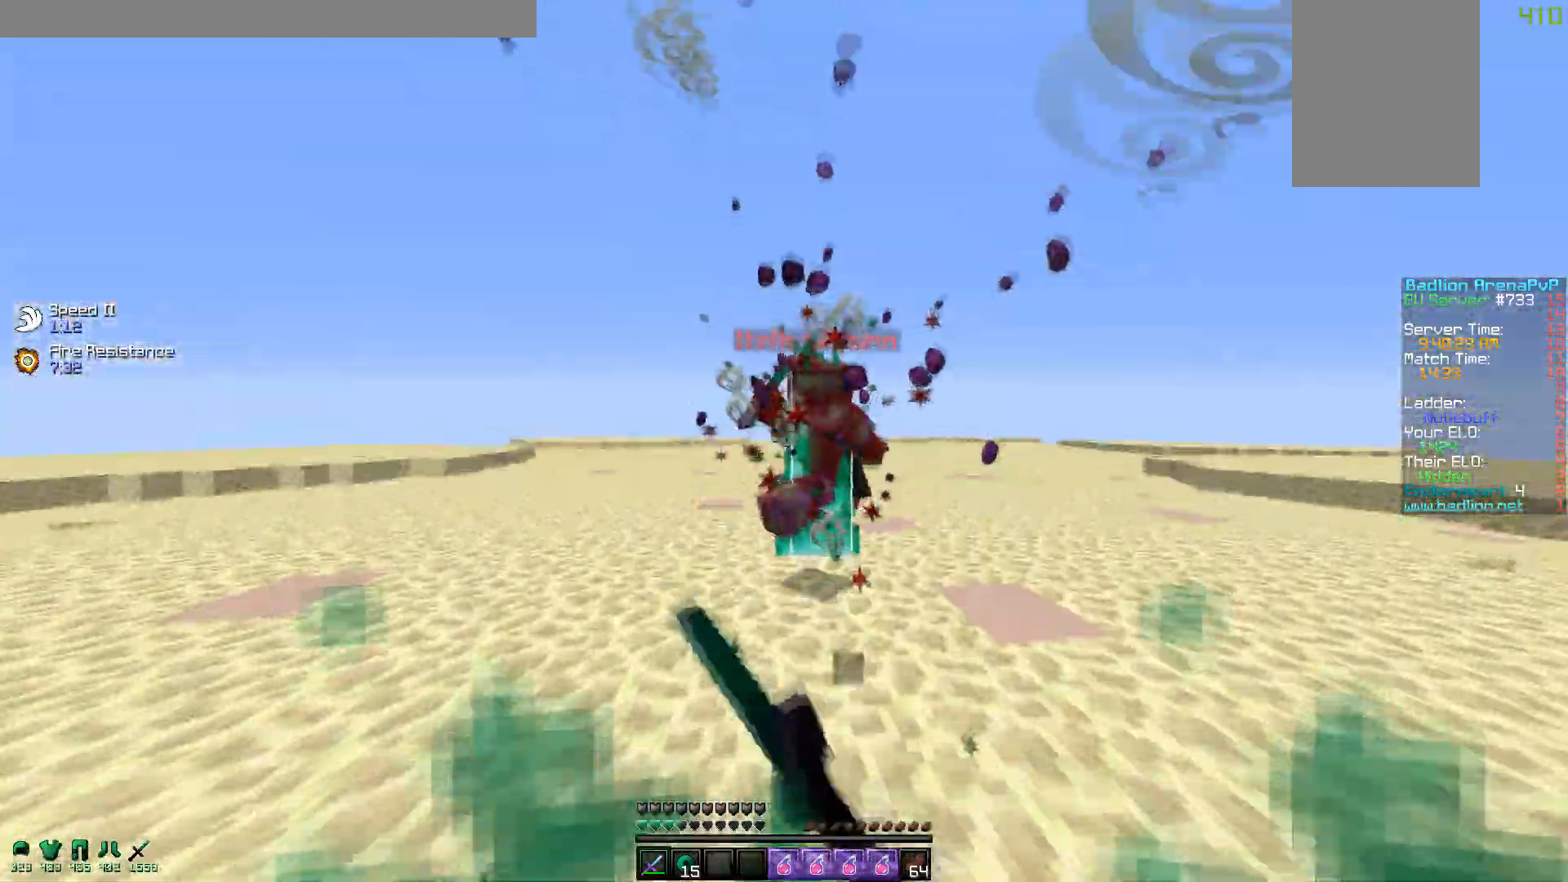
{"keys": ["d", "w"], "mouse": ["left"], "events": [[67, "mouse_left", "up"], [100, "mouse_left", "down"], [200, "d", "down"], [267, "mouse_right", "down"], [317, "mouse_left", "up"], [400, "mouse_left", "down"], [417, "mouse_right", "up"]]}
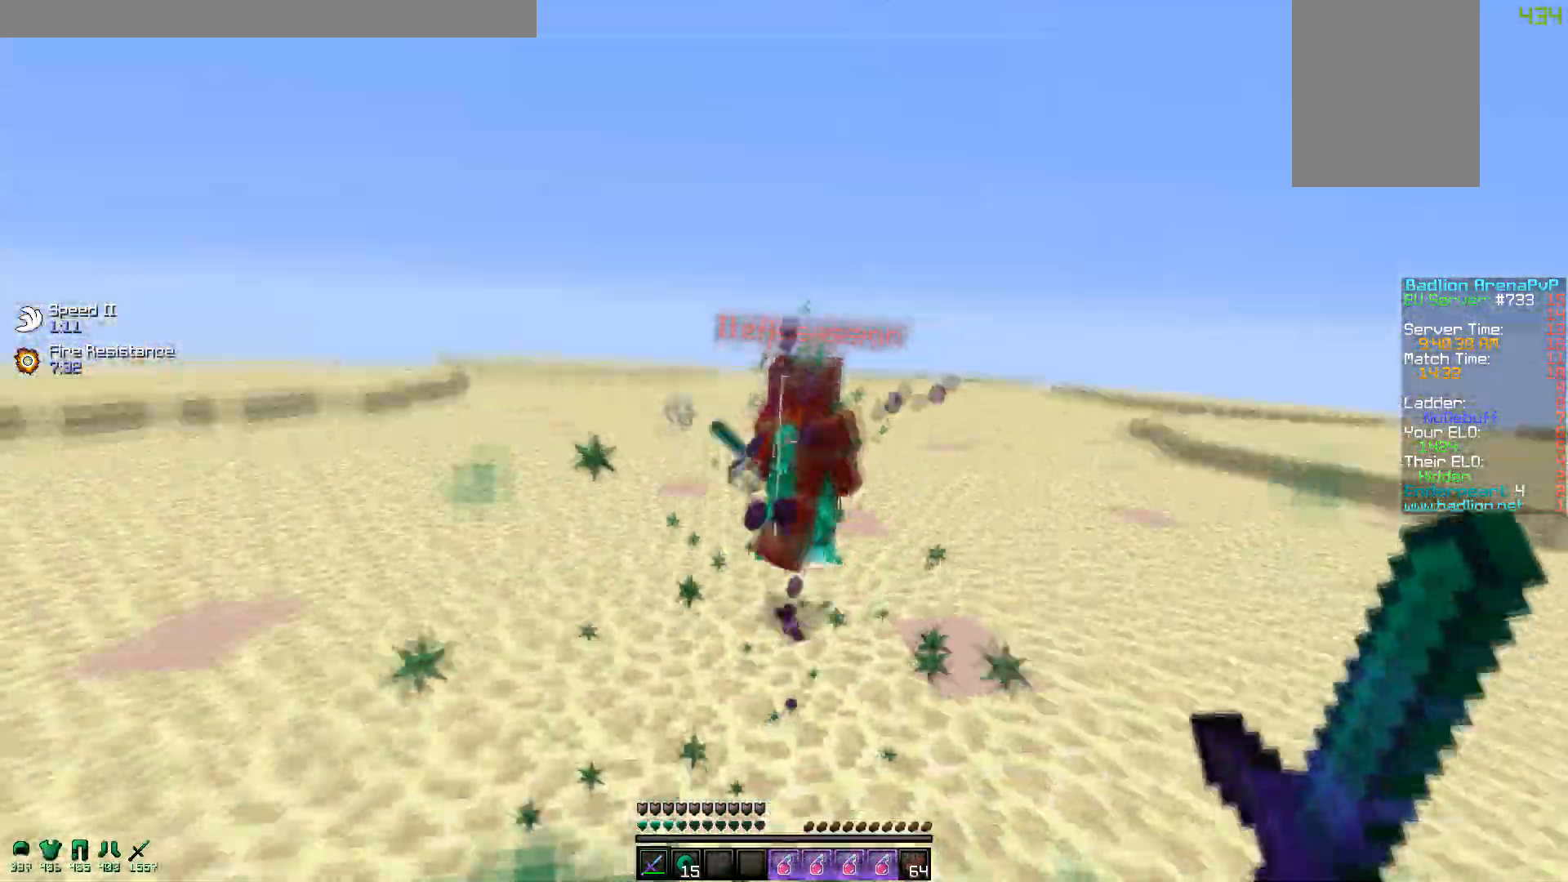
{"keys": ["w"], "mouse": [], "events": [[17, "mouse_left", "up"], [17, "w", "up"], [50, "mouse_left", "down"], [50, "s", "down"], [117, "mouse_left", "up"], [200, "mouse_left", "down"], [217, "s", "up"], [250, "w", "down"], [367, "mouse_left", "up"], [400, "d", "up"]]}
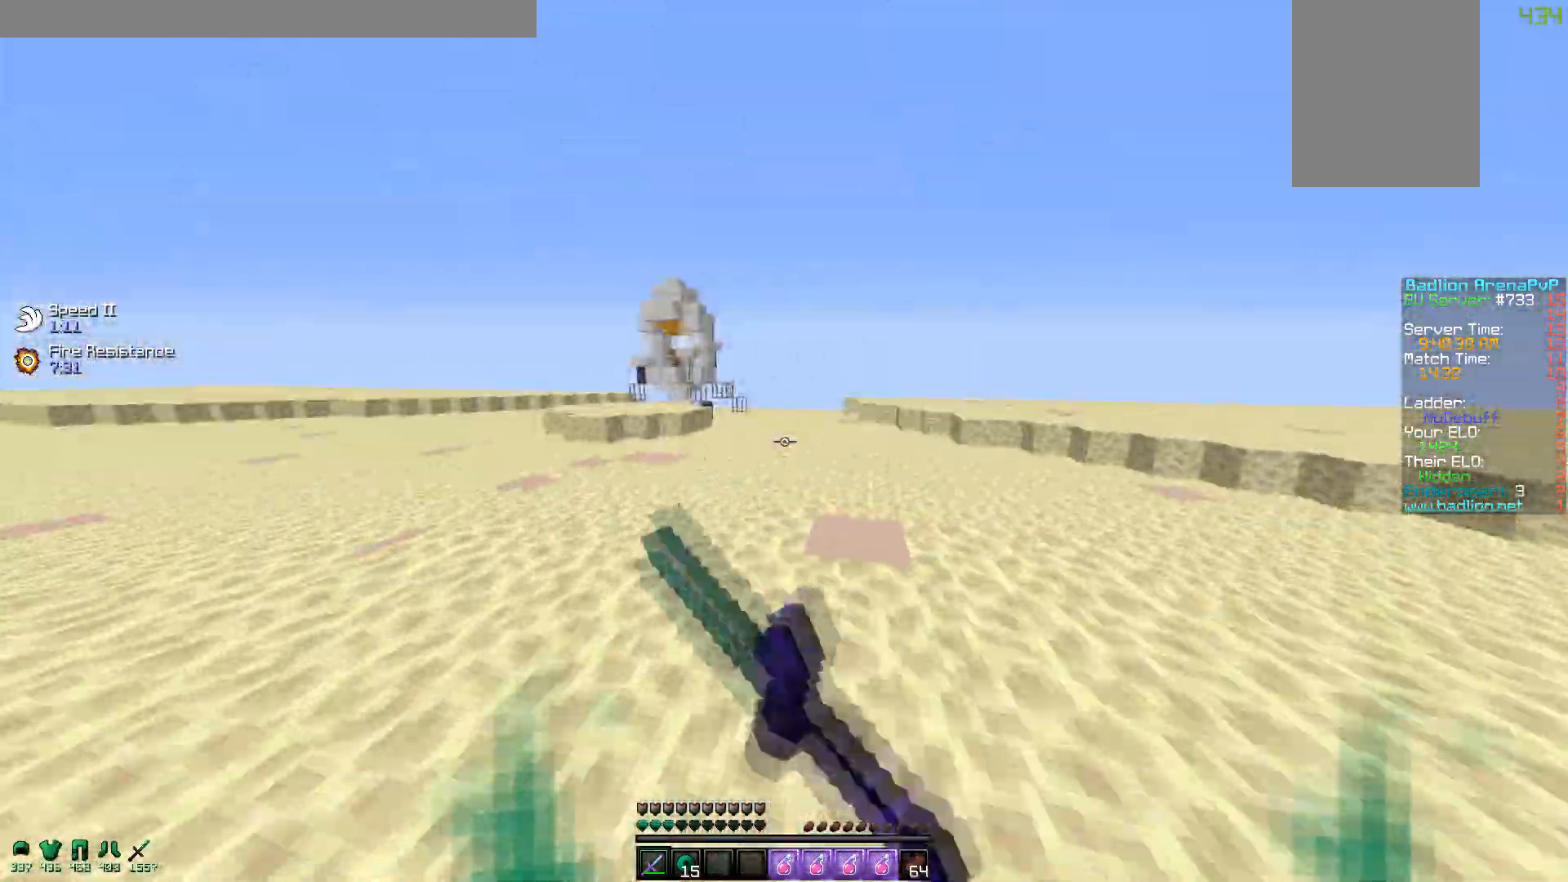
{"keys": ["w"], "mouse": [], "events": [[150, "mouse_left", "down"], [150, "mouse_right", "down"], [217, "mouse_left", "up"], [267, "mouse_right", "up"]]}
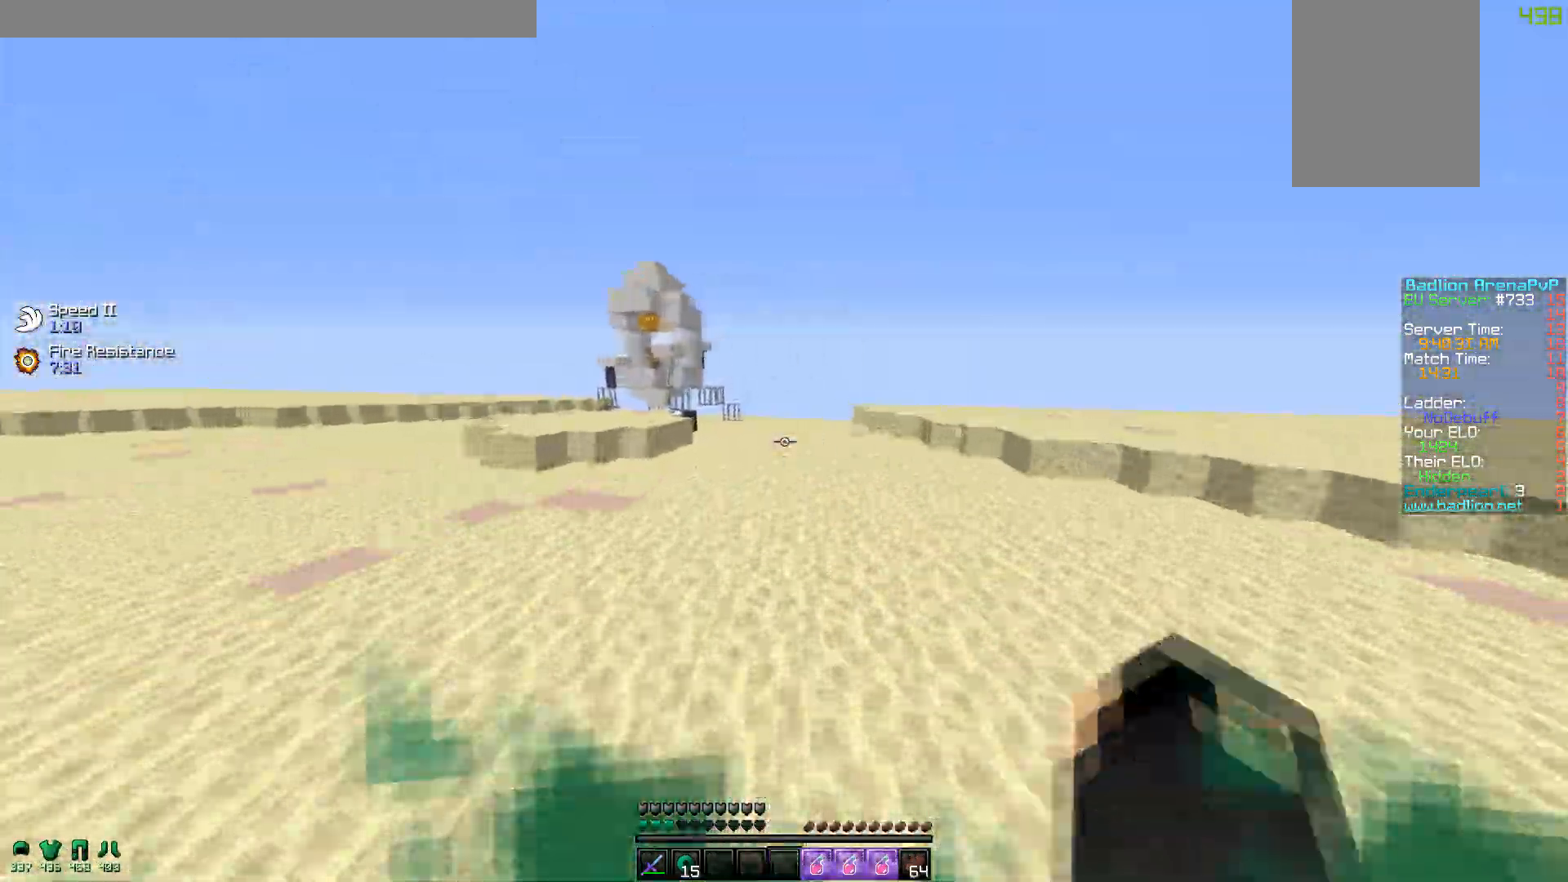
{"keys": ["a", "w"], "mouse": [], "events": [[350, "a", "down"], [350, "mouse_left", "down"], [467, "mouse_left", "up"]]}
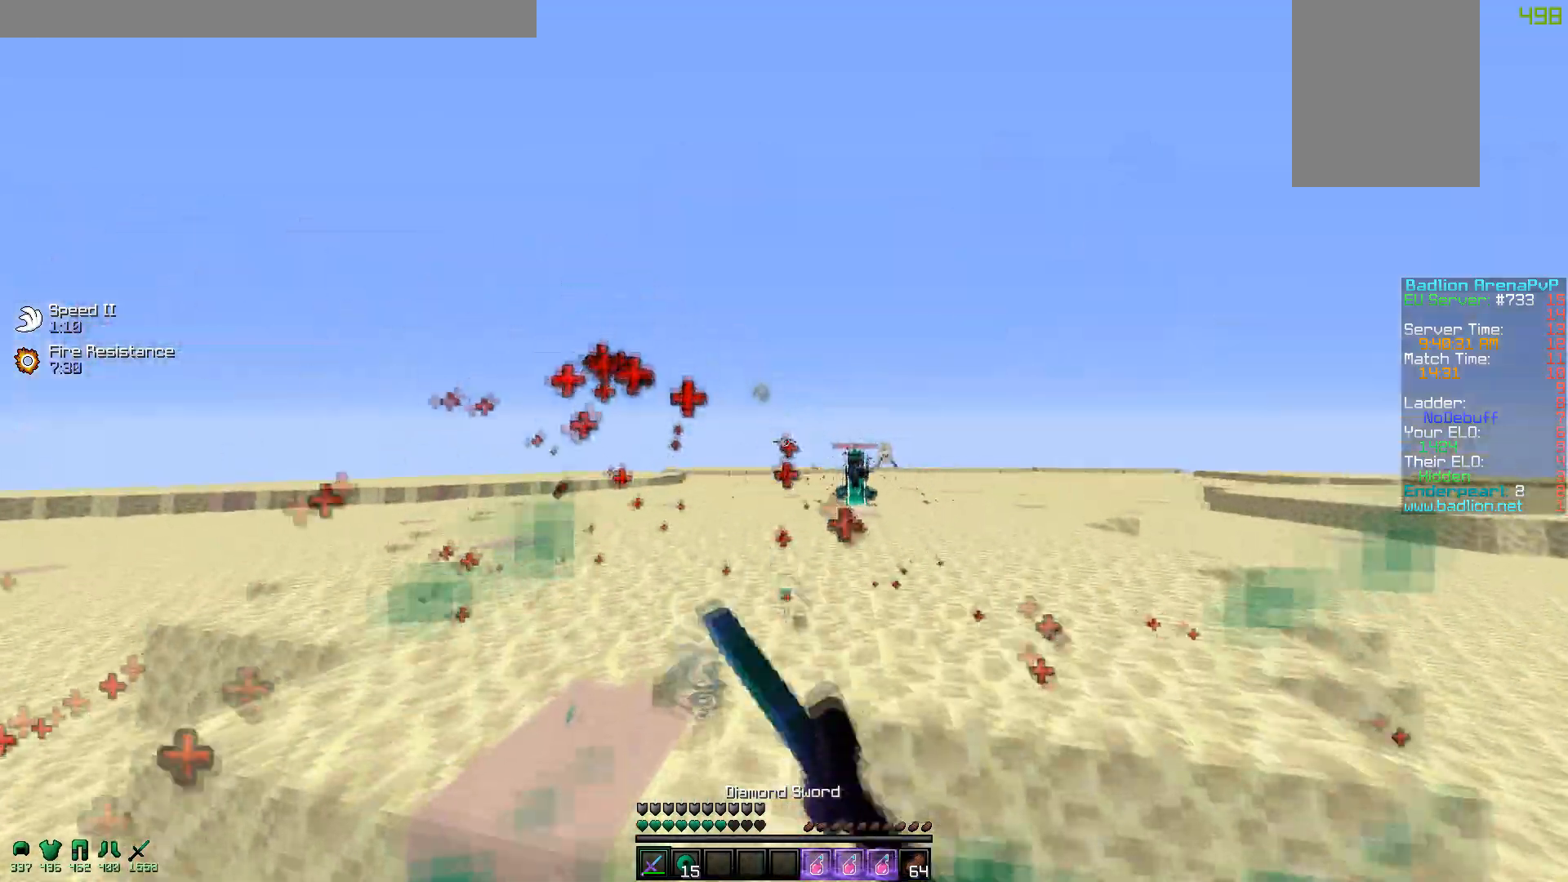
{"keys": ["a"], "mouse": [], "events": [[167, "w", "up"]]}
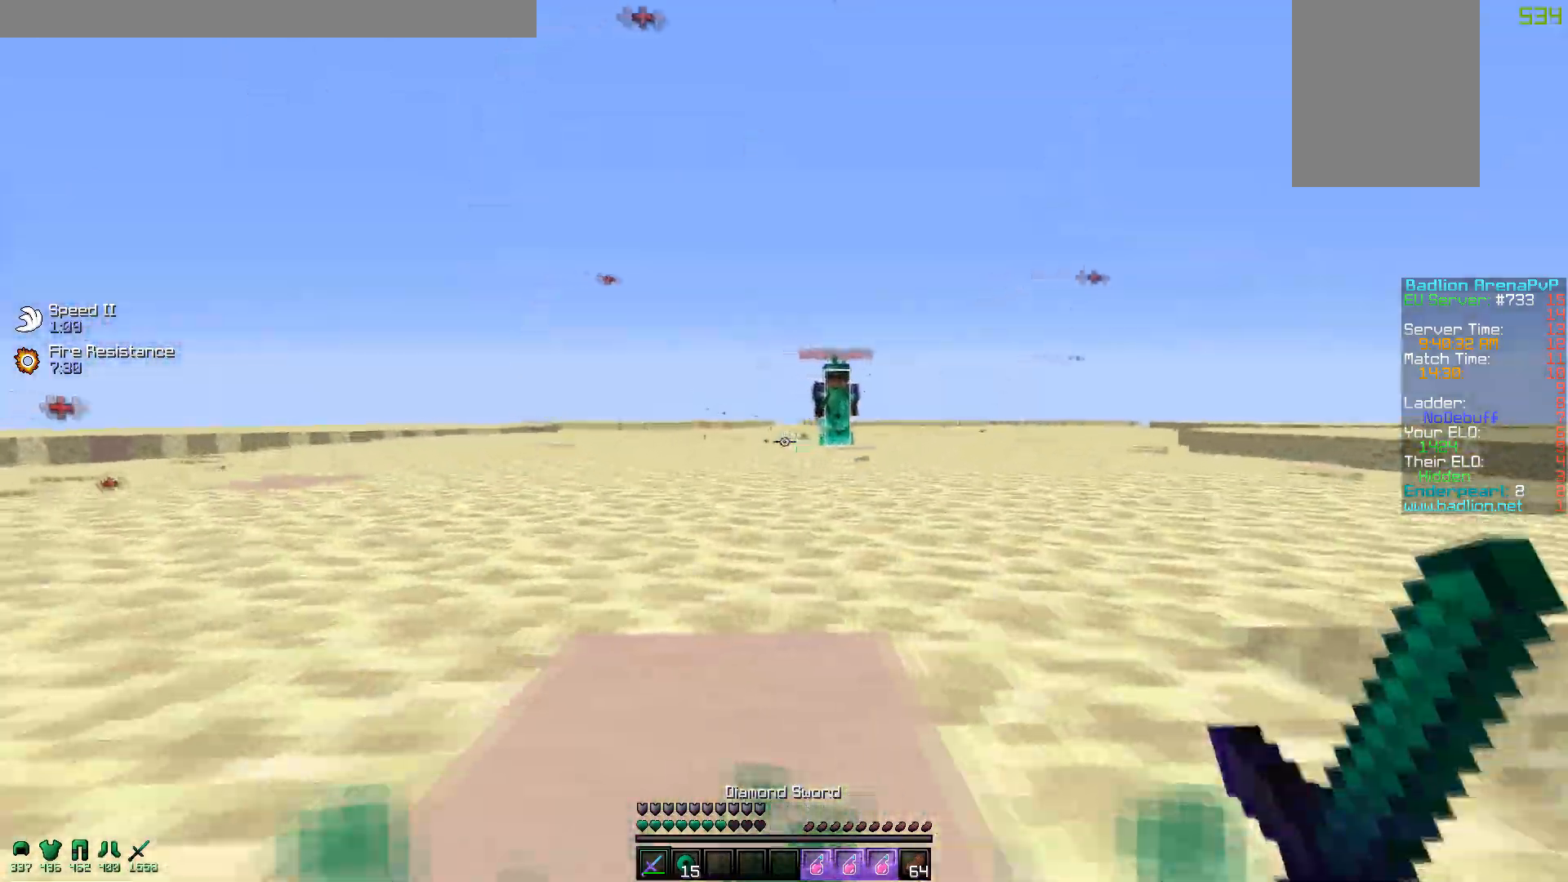
{"keys": [], "mouse": [], "events": [[17, "s", "down"], [67, "a", "up"], [467, "s", "up"]]}
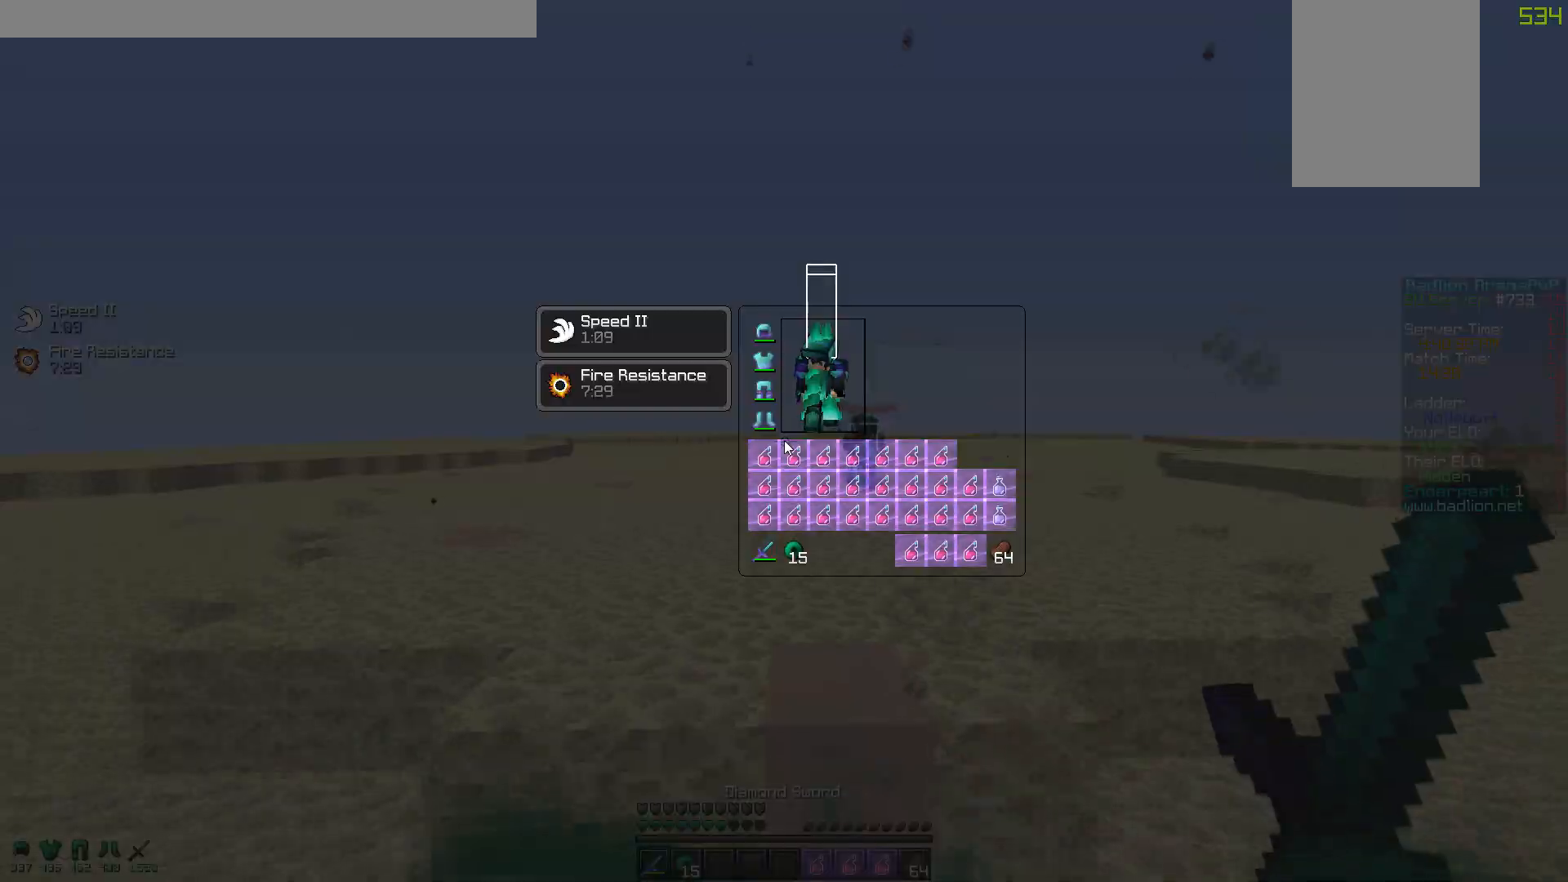
{"keys": [], "mouse": [], "events": []}
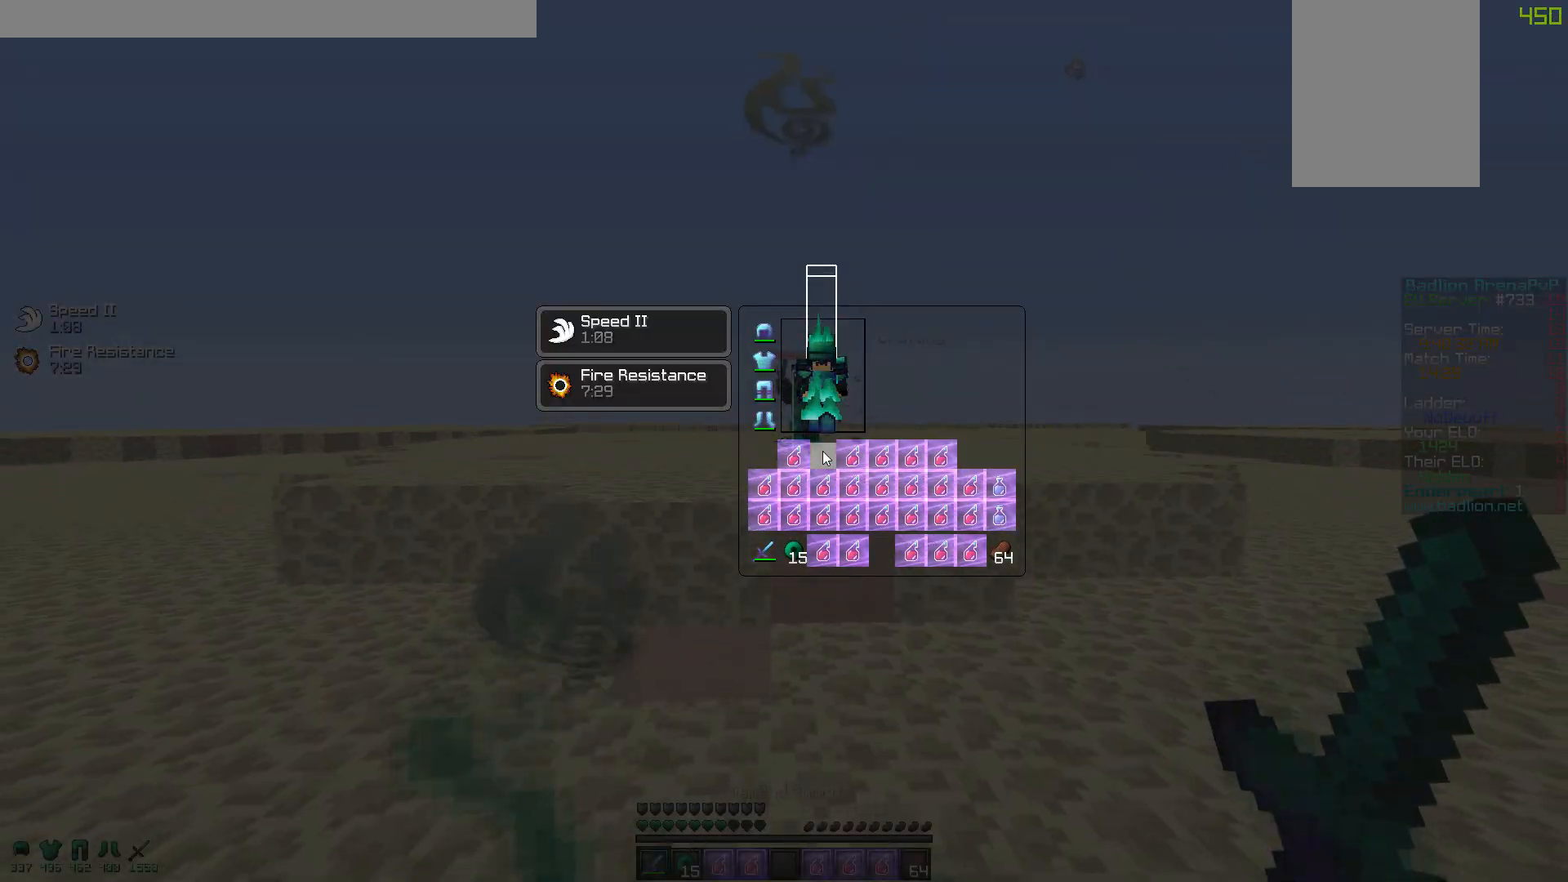
{"keys": ["a"], "mouse": [], "events": [[150, "s", "down"], [250, "mouse_left", "down"], [267, "a", "down"], [300, "mouse_left", "up"], [367, "s", "up"], [417, "mouse_left", "down"], [450, "mouse_left", "up"]]}
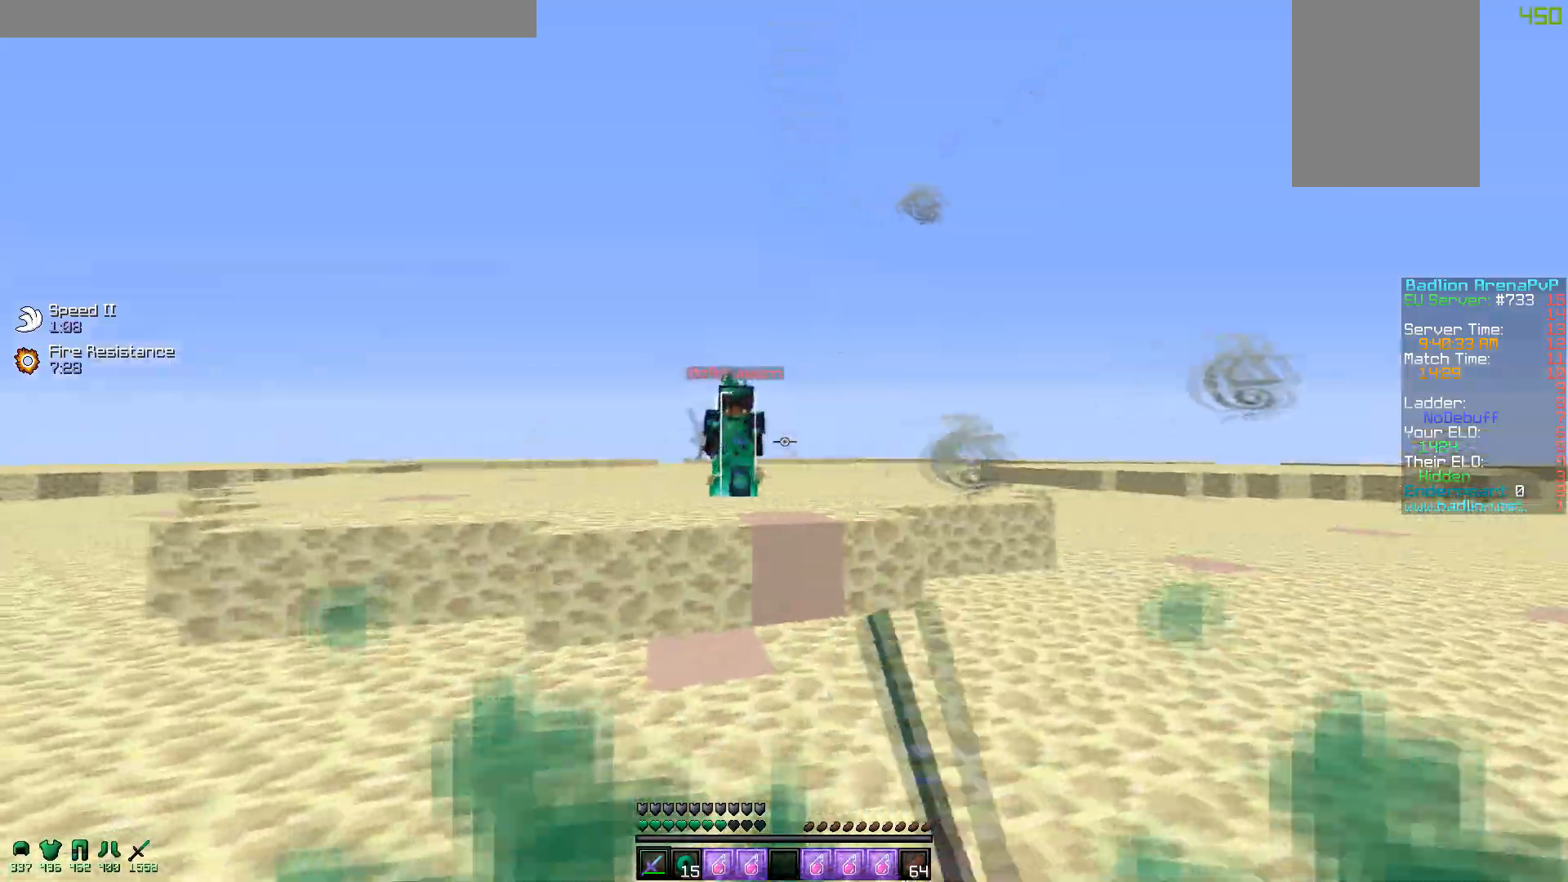
{"keys": ["a", "w"], "mouse": [], "events": [[17, "d", "down"], [50, "mouse_left", "down"], [67, "a", "up"], [100, "w", "down"], [117, "mouse_left", "up"], [200, "mouse_left", "down"], [317, "mouse_left", "up"], [350, "mouse_left", "down"], [417, "a", "down"], [450, "mouse_left", "up"], [467, "d", "up"]]}
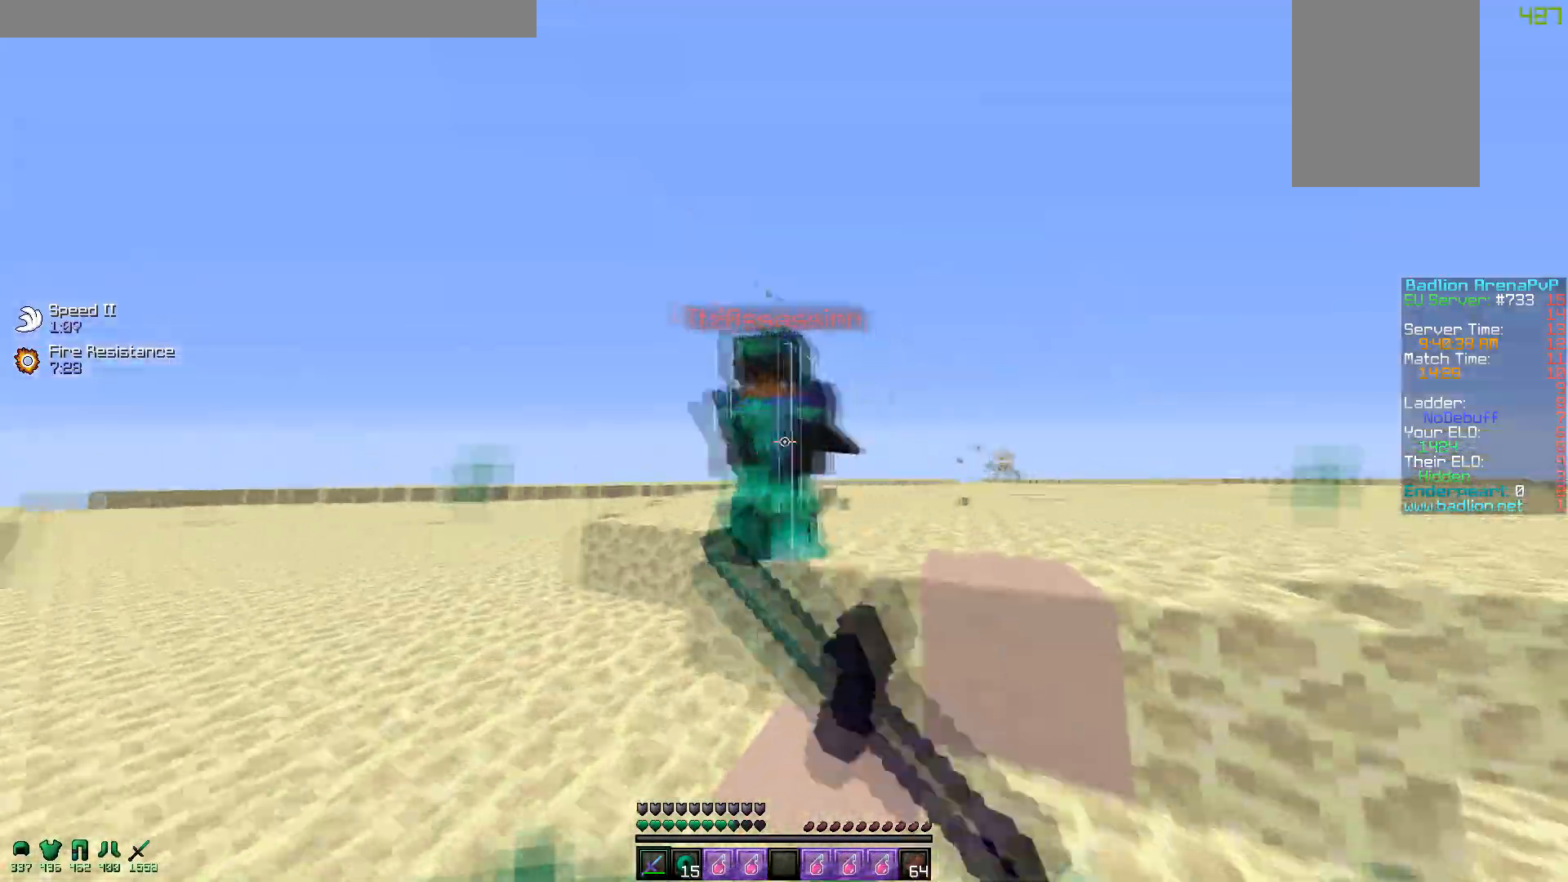
{"keys": ["d", "w"], "mouse": [], "events": [[50, "mouse_left", "down"], [100, "mouse_left", "up"], [150, "mouse_left", "down"], [167, "mouse_right", "down"], [250, "mouse_left", "up"], [317, "mouse_right", "up"], [417, "a", "up"], [417, "mouse_left", "down"], [450, "d", "down"], [467, "mouse_left", "up"]]}
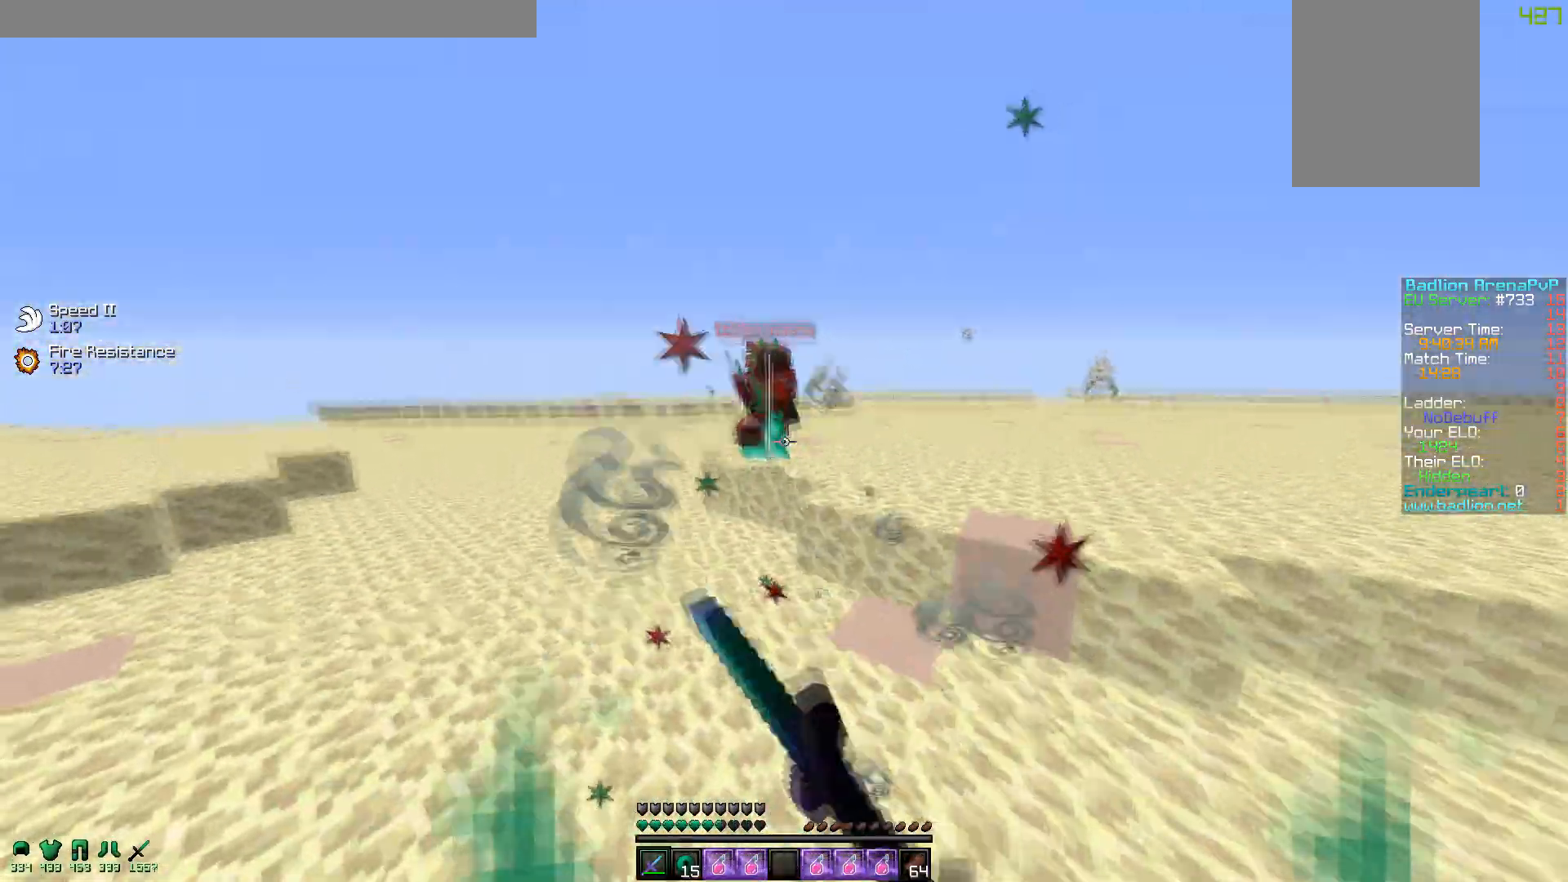
{"keys": ["d", "w"], "mouse": ["left"], "events": [[50, "mouse_left", "down"], [117, "mouse_left", "up"], [200, "mouse_left", "down"], [267, "mouse_left", "up"], [350, "mouse_left", "down"], [417, "mouse_left", "up"], [500, "mouse_left", "down"]]}
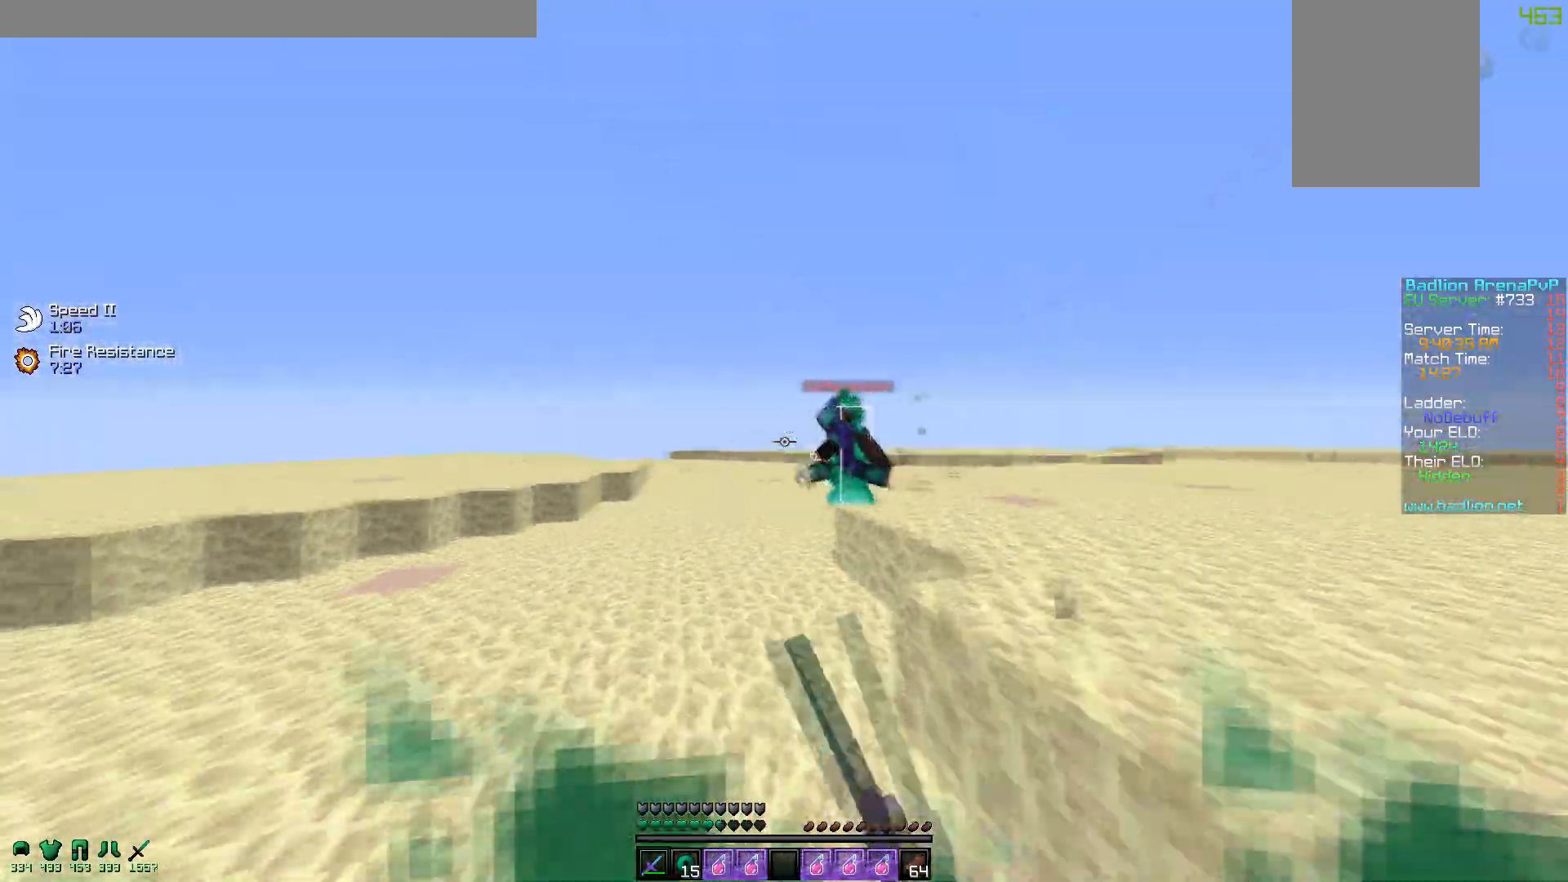
{"keys": ["a", "w"], "mouse": ["left"], "events": [[117, "mouse_left", "up"], [150, "mouse_left", "down"], [217, "d", "up"], [267, "mouse_left", "up"], [300, "mouse_left", "down"], [417, "a", "down"], [417, "mouse_left", "up"], [500, "mouse_left", "down"]]}
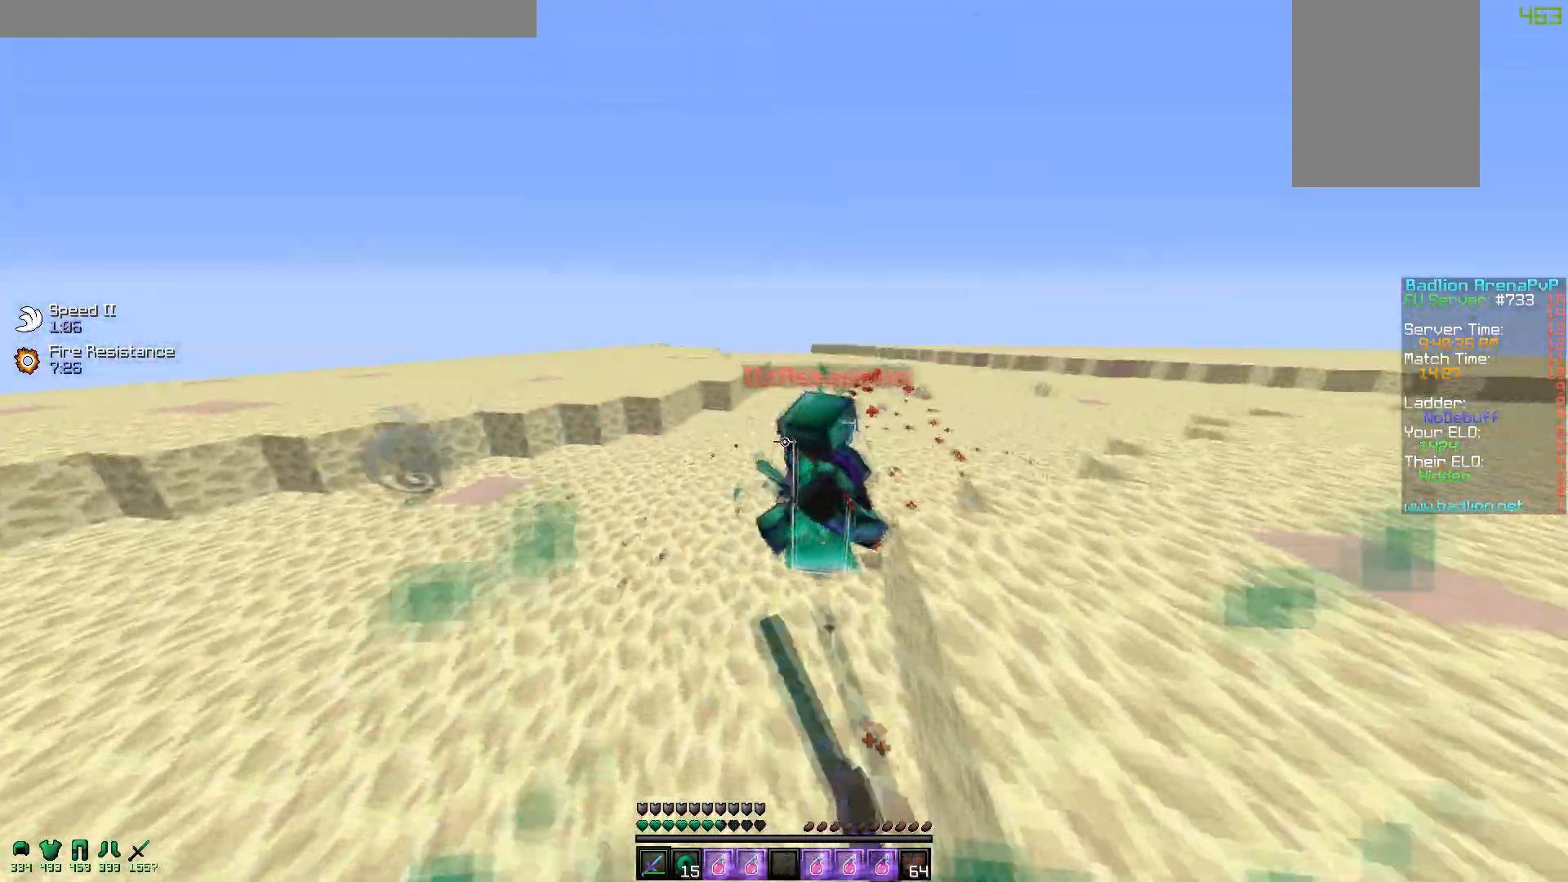
{"keys": ["d", "w"], "mouse": ["left"], "events": [[67, "mouse_left", "up"], [100, "d", "down"], [150, "mouse_left", "down"], [167, "a", "up"], [217, "mouse_left", "up"], [250, "mouse_left", "down"], [267, "mouse_right", "down"], [300, "mouse_left", "up"], [300, "mouse_right", "up"], [450, "mouse_left", "down"]]}
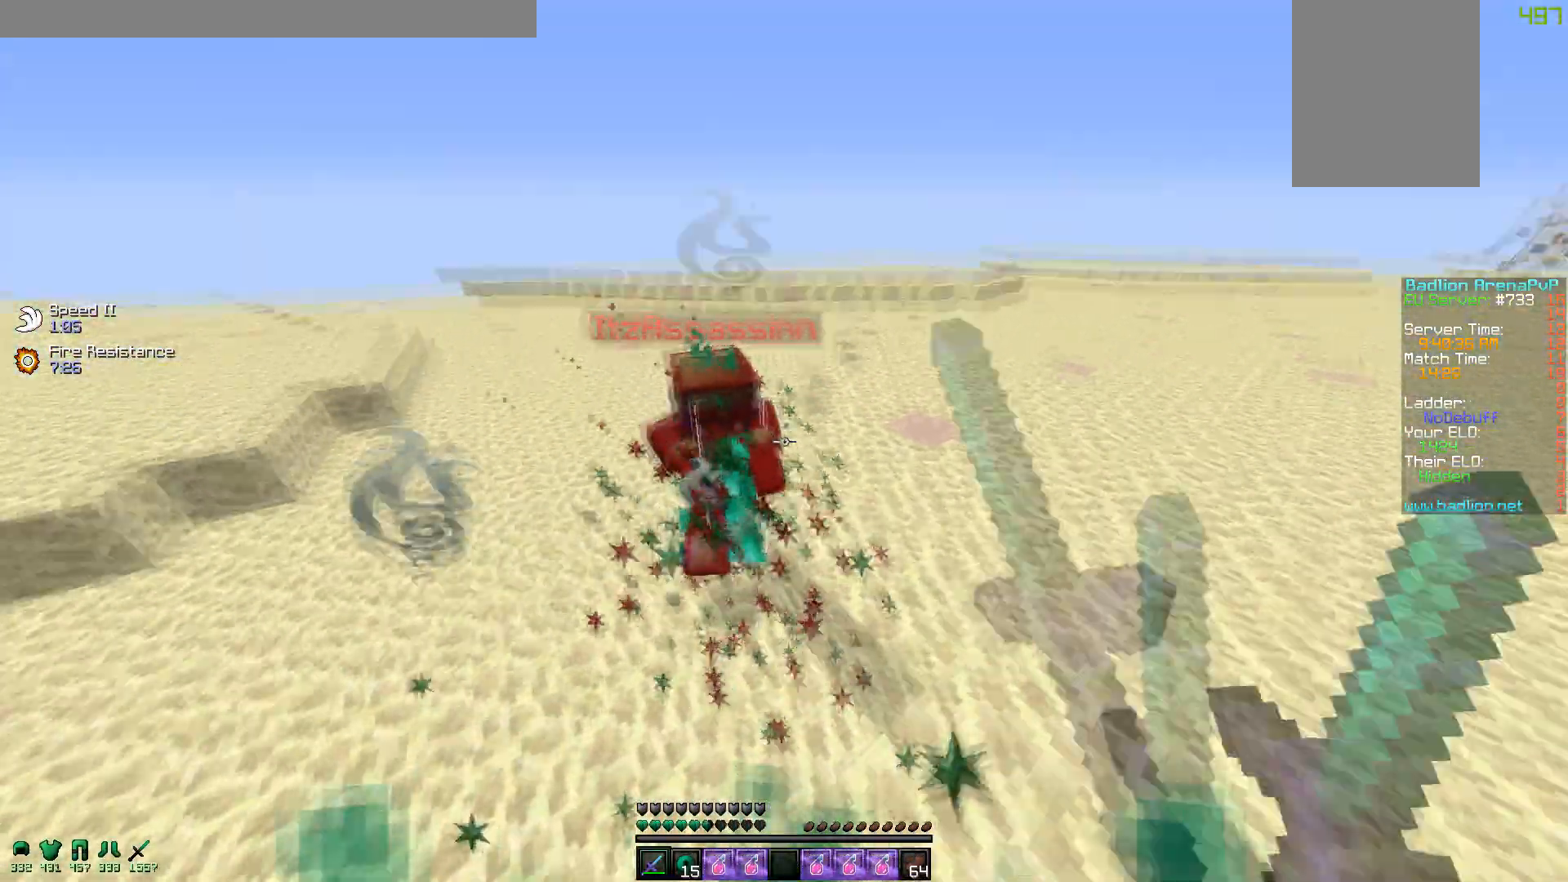
{"keys": ["d", "w"], "mouse": ["left"], "events": [[17, "d", "up"], [17, "mouse_left", "up"], [100, "mouse_left", "down"], [167, "mouse_left", "up"], [250, "mouse_left", "down"], [267, "d", "down"], [267, "mouse_right", "down"], [300, "mouse_left", "up"], [417, "mouse_right", "up"], [450, "mouse_left", "down"]]}
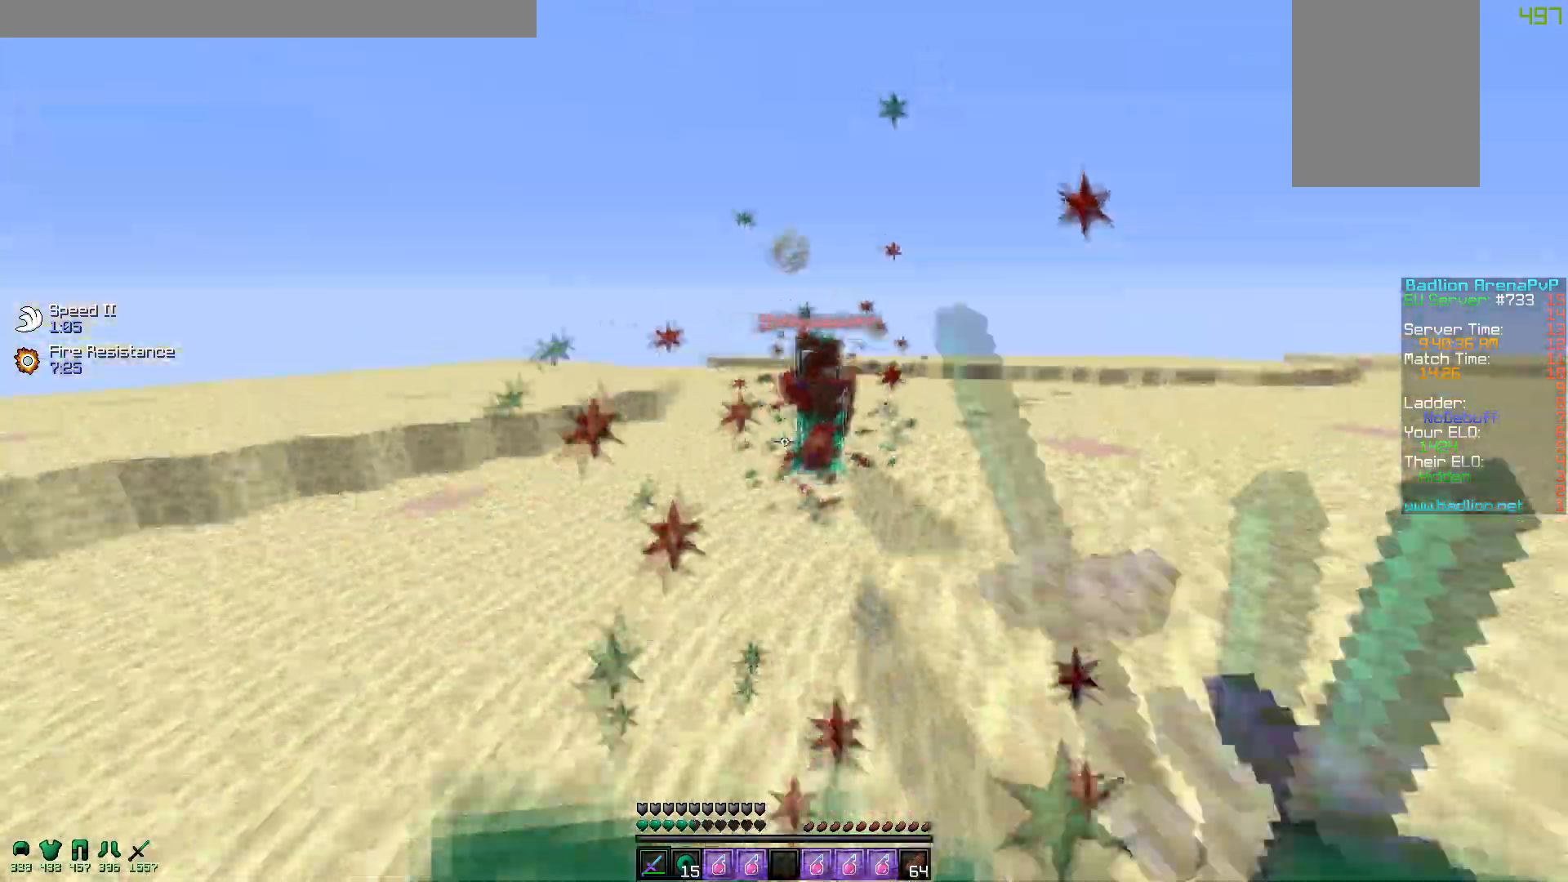
{"keys": ["a", "w"], "mouse": ["left"], "events": [[17, "mouse_left", "up"], [100, "mouse_left", "down"], [167, "d", "up"], [217, "a", "down"], [217, "mouse_left", "up"], [450, "mouse_left", "down"]]}
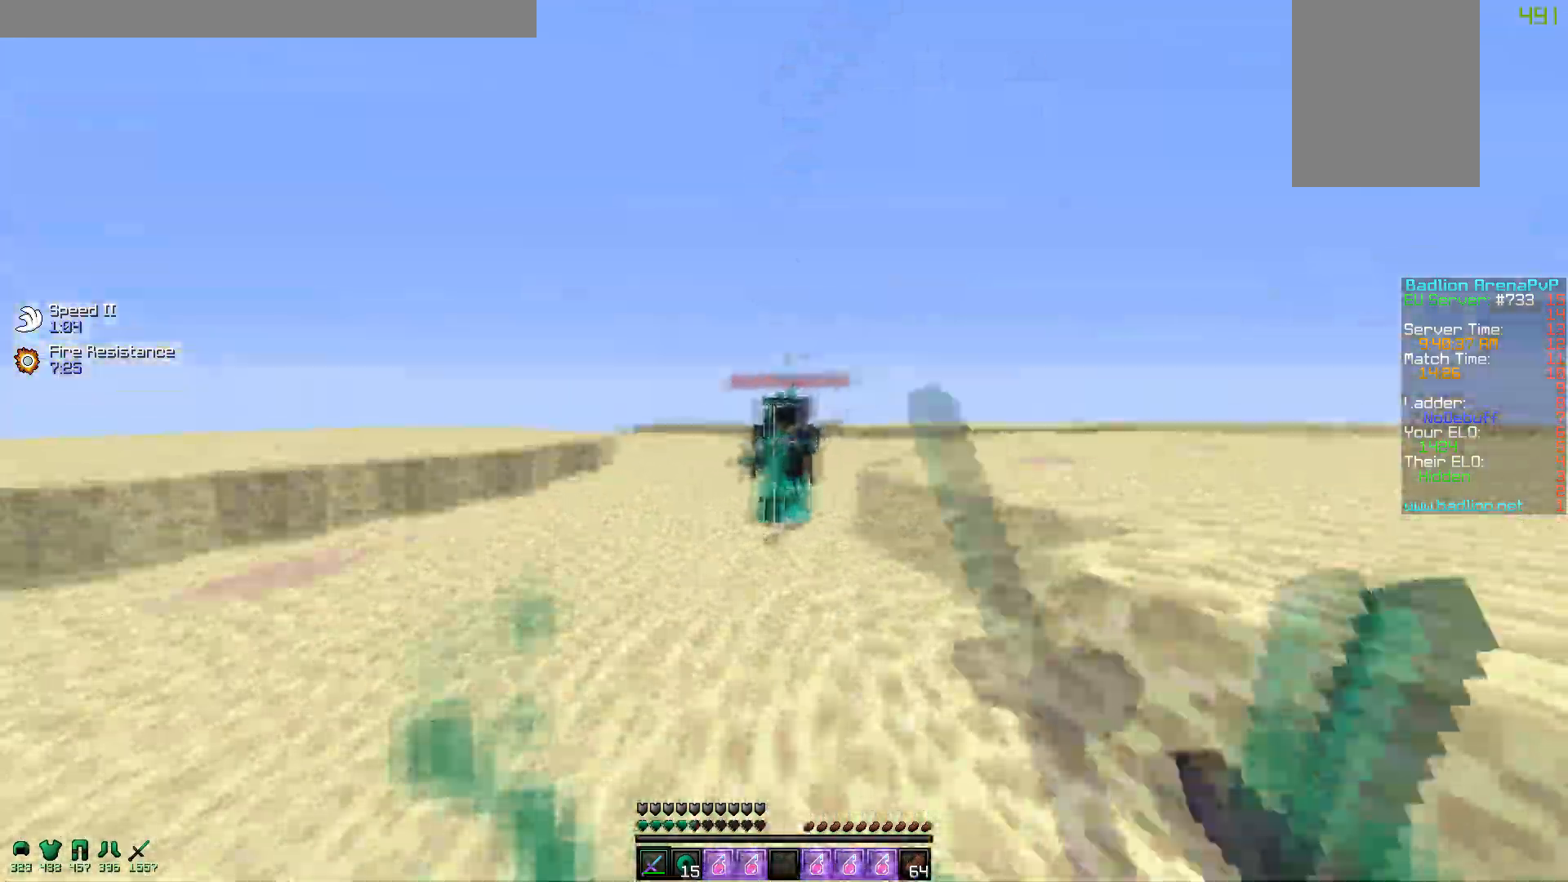
{"keys": ["d", "w"], "mouse": ["left"], "events": [[17, "mouse_left", "up"], [100, "mouse_left", "down"], [167, "mouse_left", "up"], [200, "mouse_left", "down"], [317, "mouse_left", "up"], [350, "mouse_left", "down"], [367, "a", "up"], [367, "d", "down"], [367, "mouse_right", "down"], [450, "mouse_right", "up"], [467, "mouse_left", "up"], [500, "mouse_left", "down"]]}
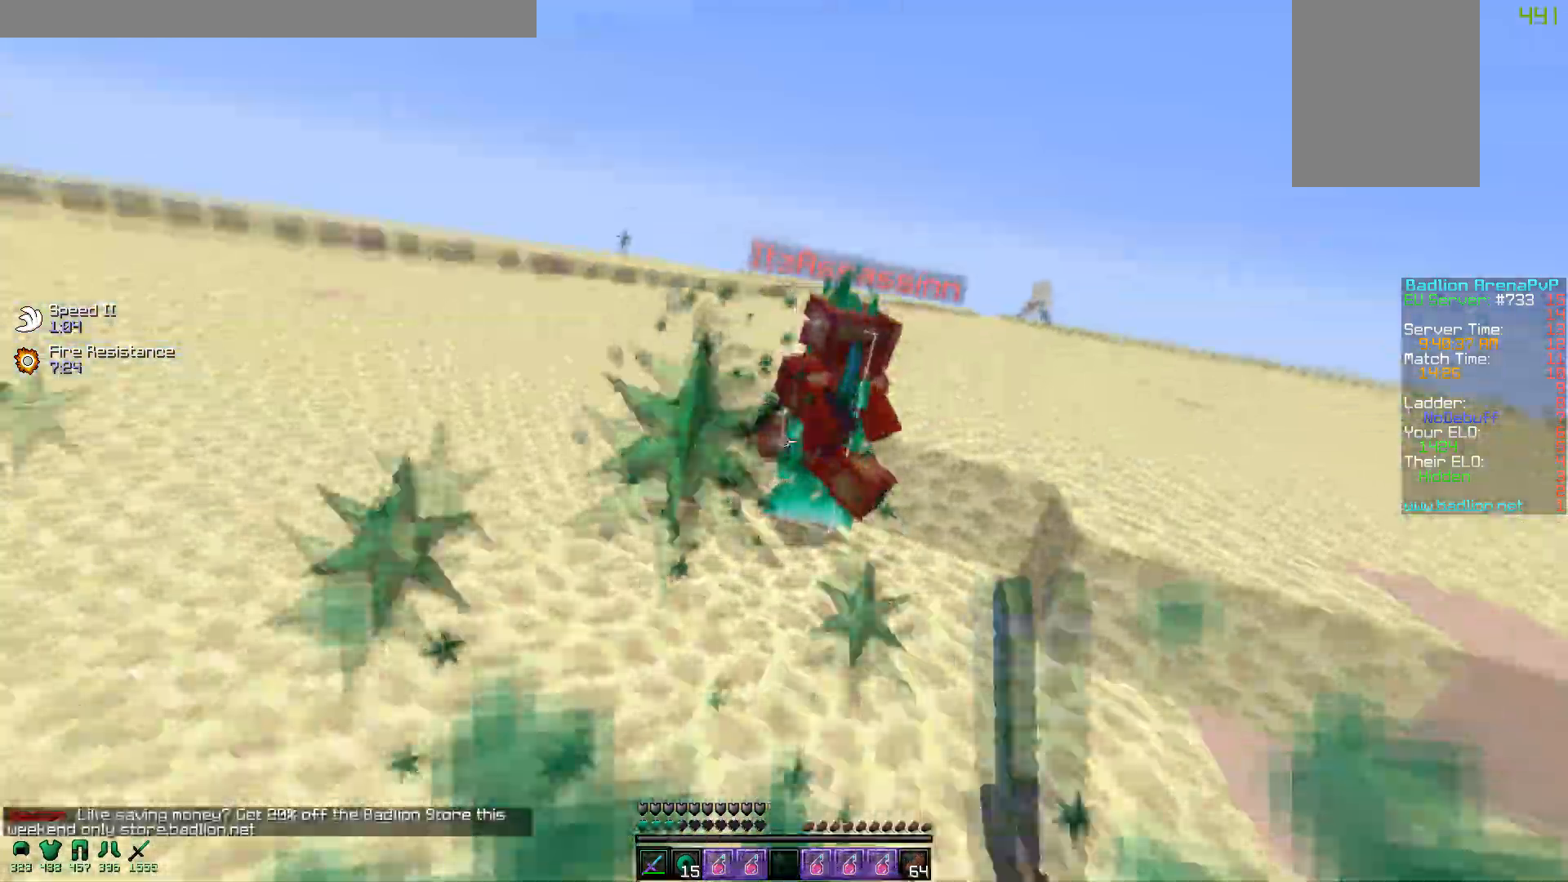
{"keys": ["d", "w"], "mouse": [], "events": [[317, "mouse_left", "up"], [350, "mouse_left", "down"], [417, "mouse_left", "up"]]}
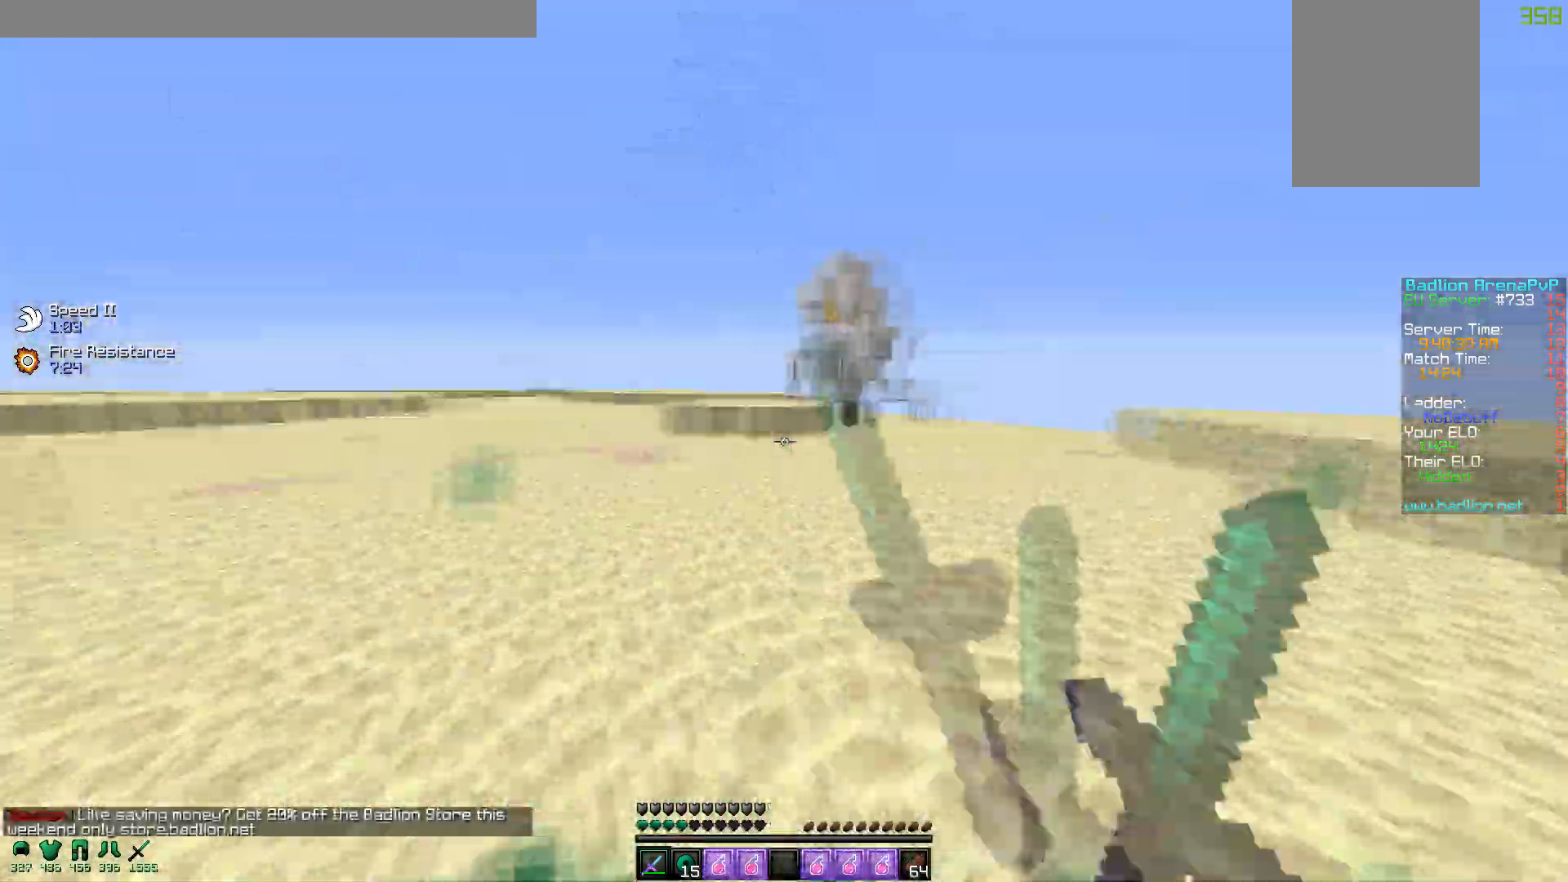
{"keys": ["w"], "mouse": ["left", "right"], "events": [[17, "mouse_left", "down"], [67, "mouse_left", "up"], [100, "mouse_left", "down"], [117, "d", "up"], [167, "mouse_left", "up"], [450, "mouse_left", "down"], [450, "mouse_right", "down"]]}
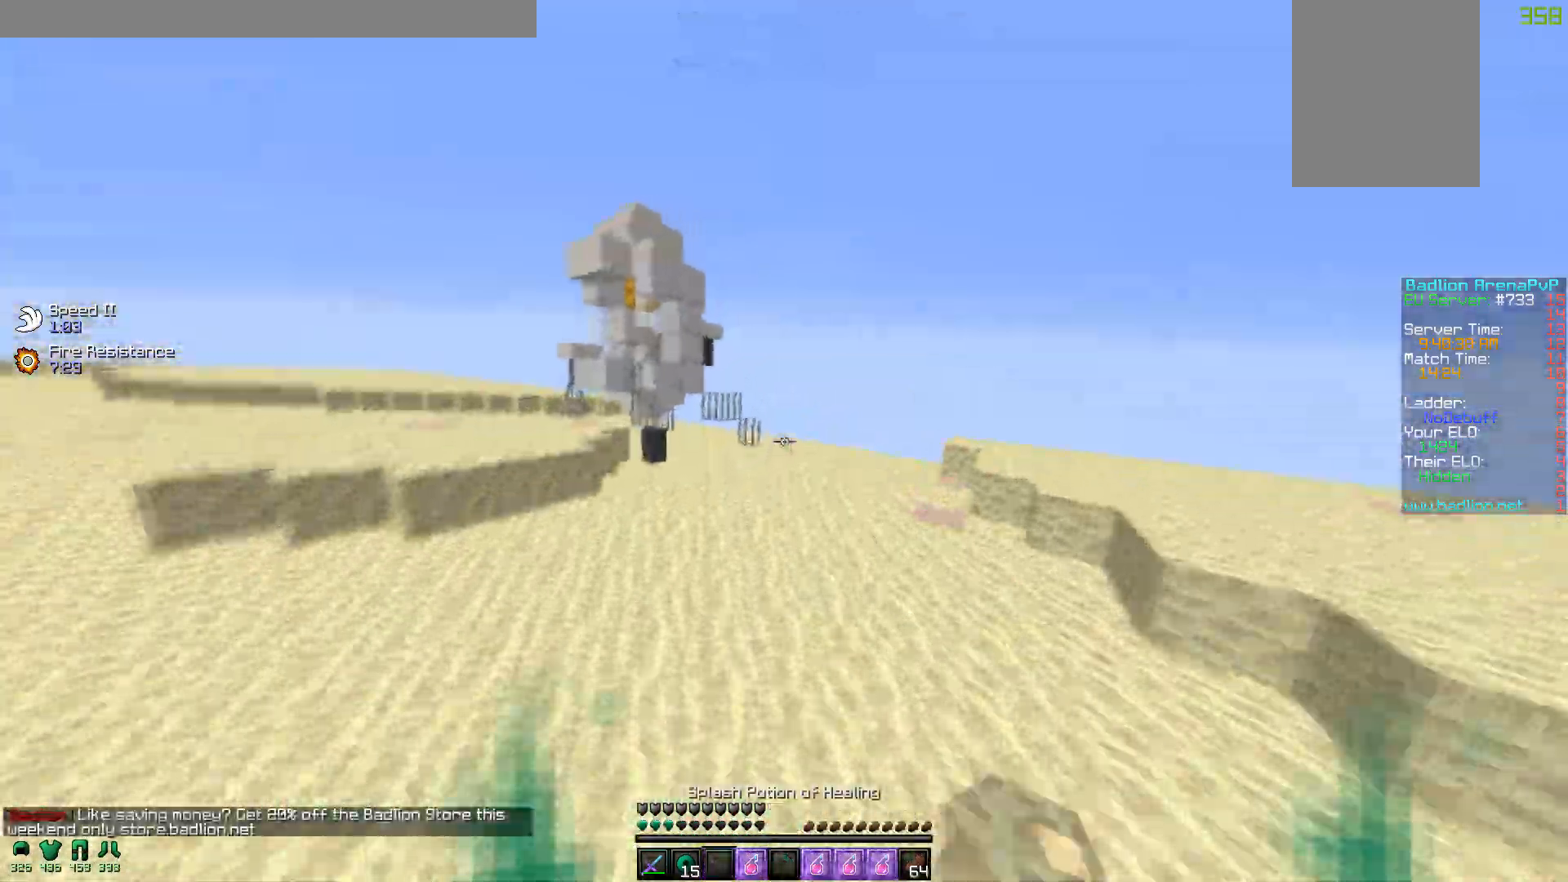
{"keys": ["d"], "mouse": [], "events": [[17, "mouse_left", "up"], [117, "mouse_right", "up"], [467, "d", "down"], [467, "w", "up"]]}
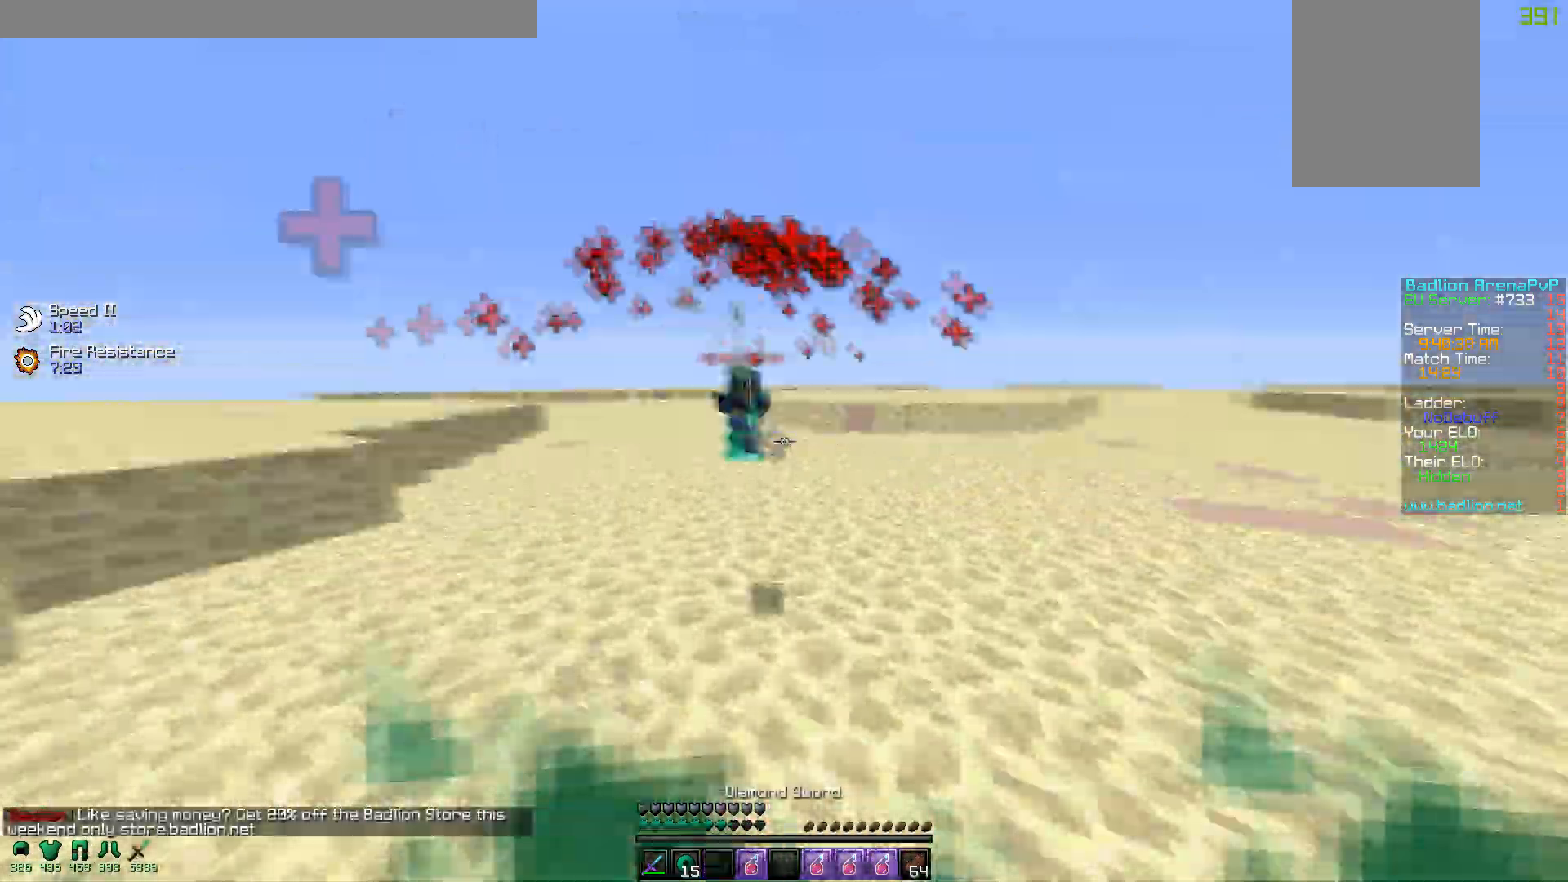
{"keys": ["d", "w"], "mouse": ["left"], "events": [[67, "s", "down"], [167, "a", "down"], [217, "d", "up"], [250, "mouse_left", "down"], [267, "s", "up"], [317, "mouse_left", "up"], [400, "w", "down"], [417, "a", "up"], [417, "d", "down"], [467, "mouse_left", "down"]]}
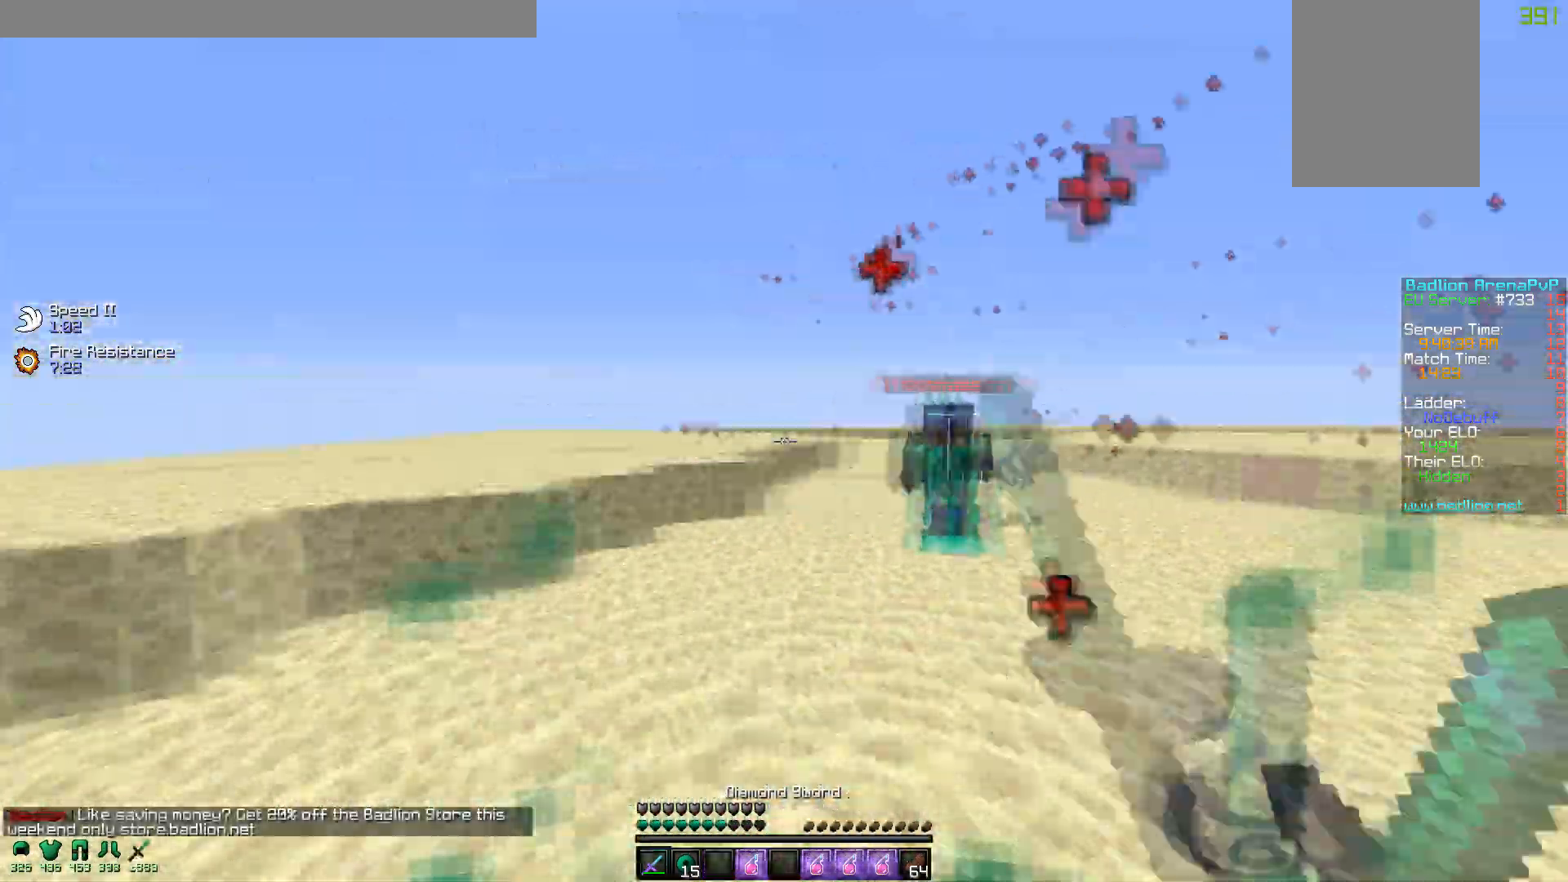
{"keys": ["w"], "mouse": ["left", "right"], "events": [[17, "mouse_left", "up"], [100, "mouse_left", "down"], [167, "mouse_left", "up"], [217, "a", "down"], [267, "d", "up"], [267, "mouse_left", "down"], [317, "mouse_left", "up"], [350, "a", "up"], [400, "mouse_left", "down"], [467, "mouse_right", "down"]]}
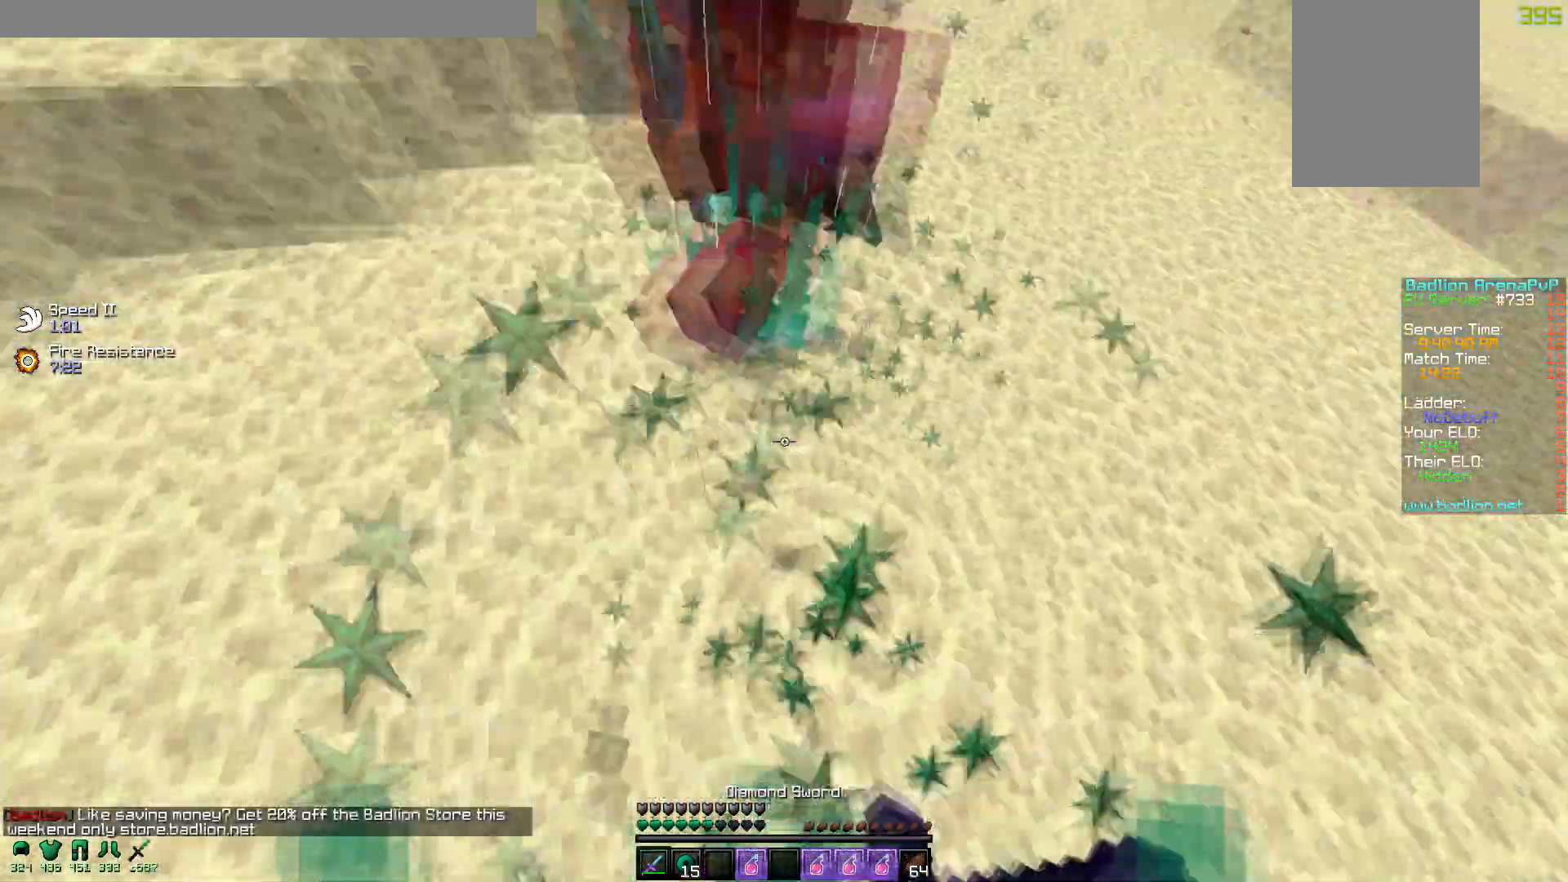
{"keys": ["w"], "mouse": ["left", "right"], "events": [[50, "mouse_left", "up"], [50, "mouse_right", "up"], [300, "mouse_left", "down"], [367, "mouse_left", "up"], [417, "mouse_right", "down"], [500, "mouse_left", "down"]]}
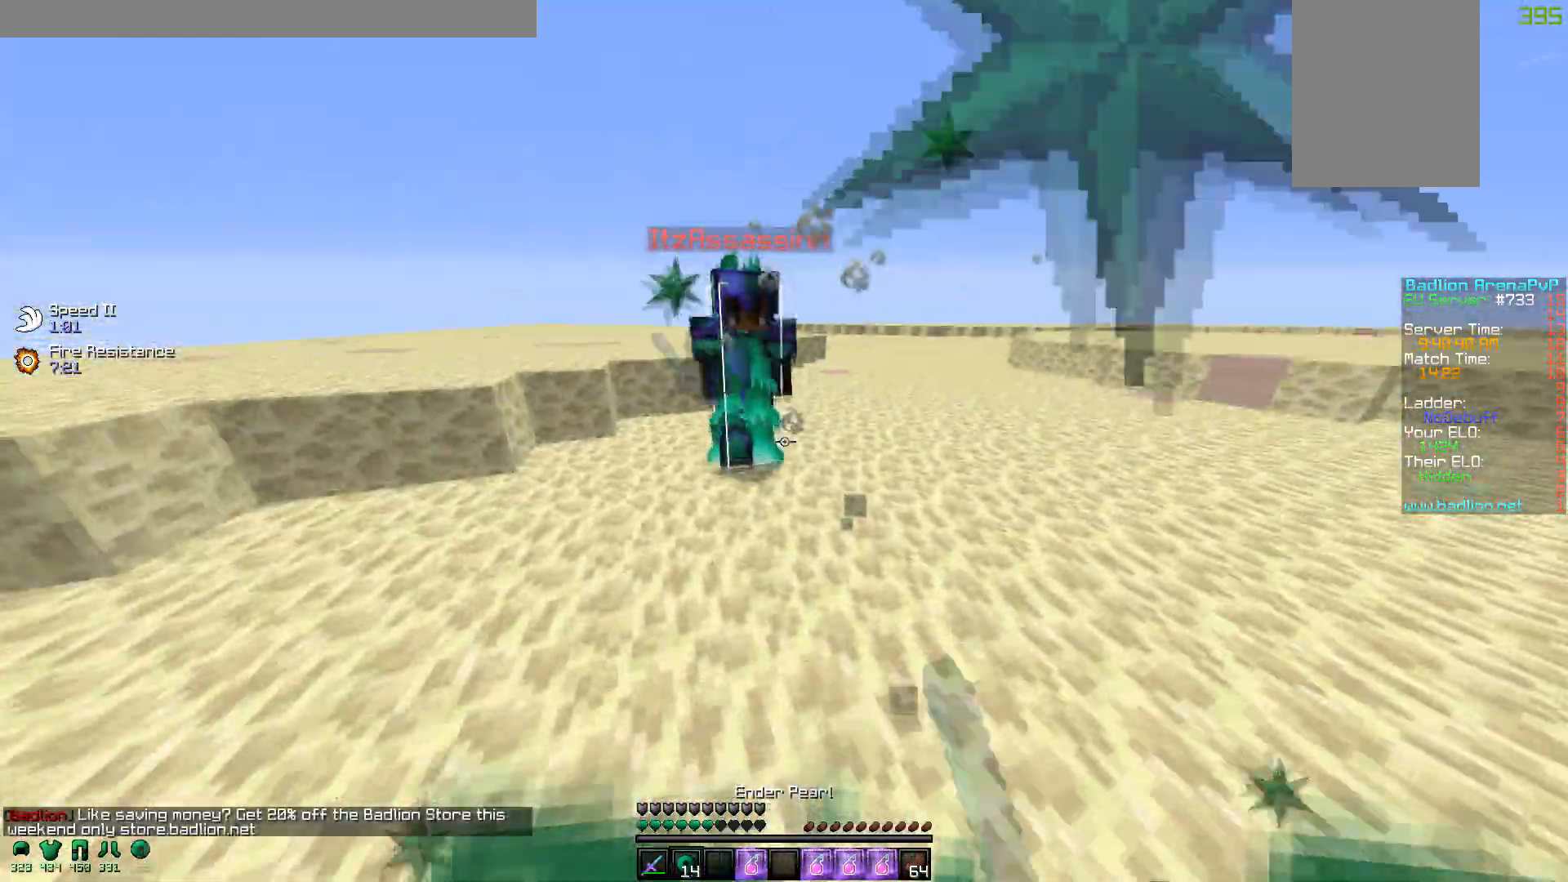
{"keys": ["d", "w"], "mouse": ["left"], "events": [[17, "mouse_right", "up"], [67, "mouse_left", "up"], [100, "mouse_left", "down"], [117, "d", "down"], [217, "mouse_left", "up"], [250, "mouse_left", "down"], [417, "mouse_left", "up"], [450, "mouse_left", "down"]]}
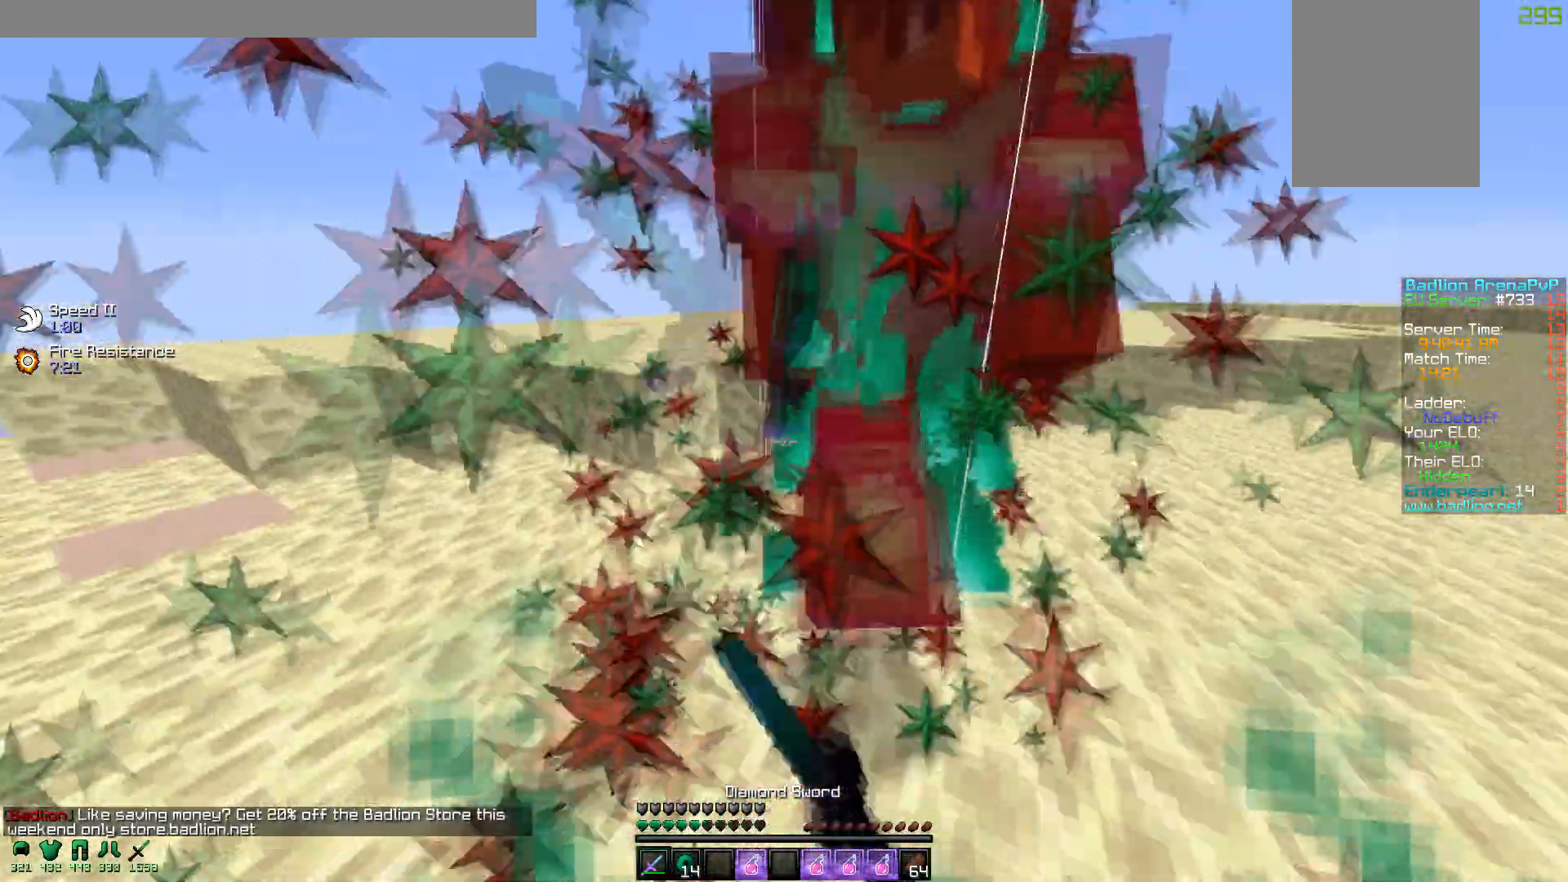
{"keys": ["d"], "mouse": ["left"], "events": [[50, "mouse_left", "up"], [150, "mouse_left", "down"], [217, "mouse_left", "up"], [300, "mouse_left", "down"], [367, "mouse_left", "up"], [450, "mouse_left", "down"], [450, "w", "up"]]}
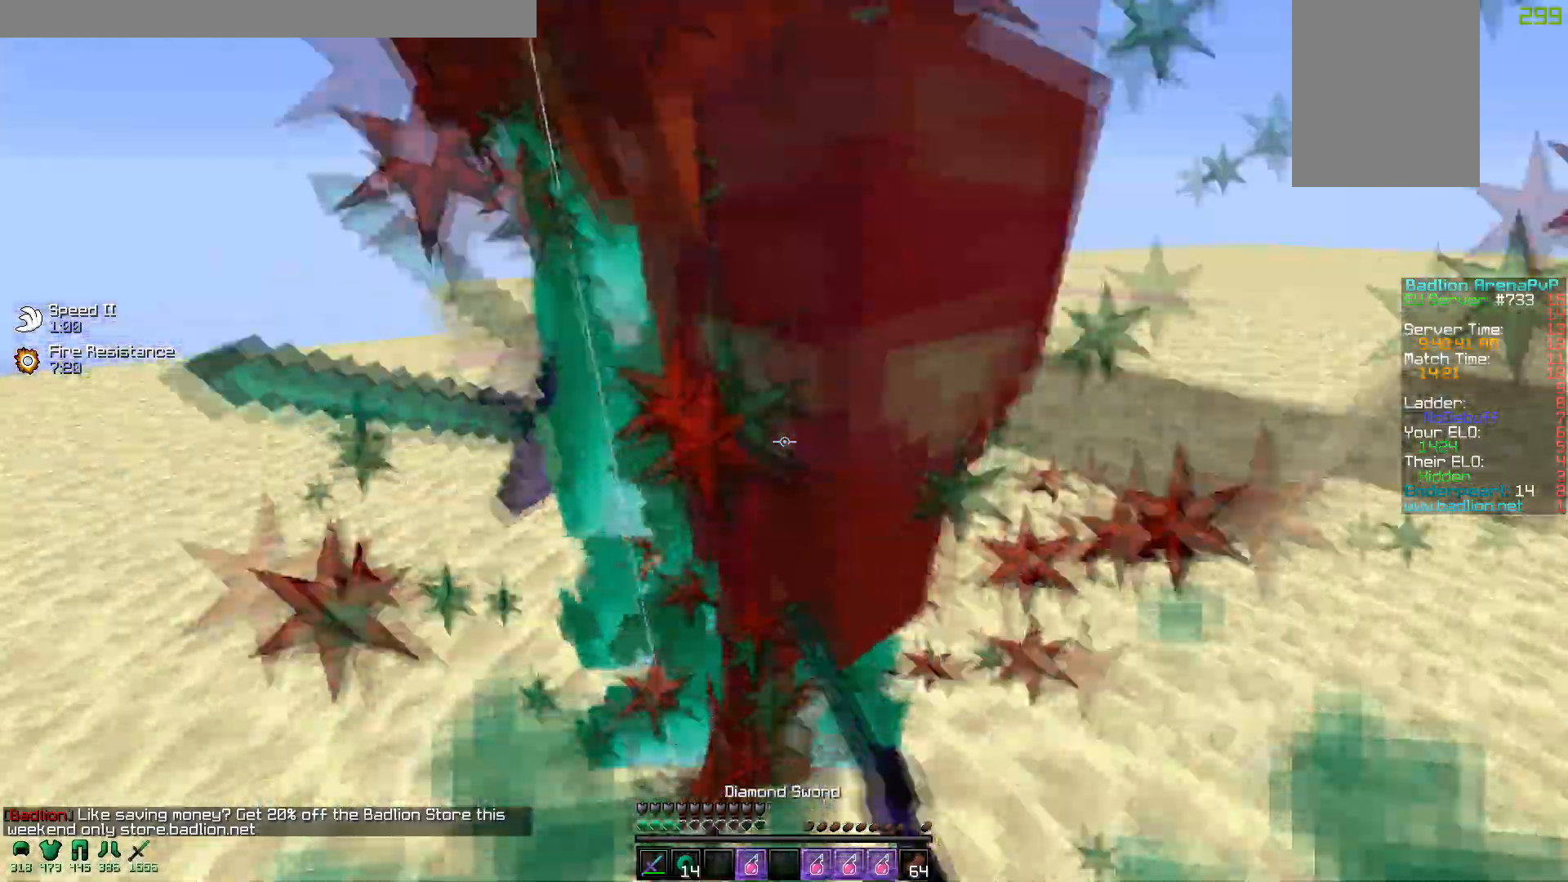
{"keys": ["s"], "mouse": ["left"], "events": [[17, "mouse_left", "up"], [50, "w", "down"], [100, "mouse_left", "down"], [167, "mouse_left", "up"], [200, "mouse_left", "down"], [267, "d", "up"], [317, "a", "down"], [317, "mouse_left", "up"], [367, "w", "up"], [400, "mouse_left", "down"], [400, "s", "down"], [450, "a", "up"], [467, "mouse_left", "up"], [500, "mouse_left", "down"]]}
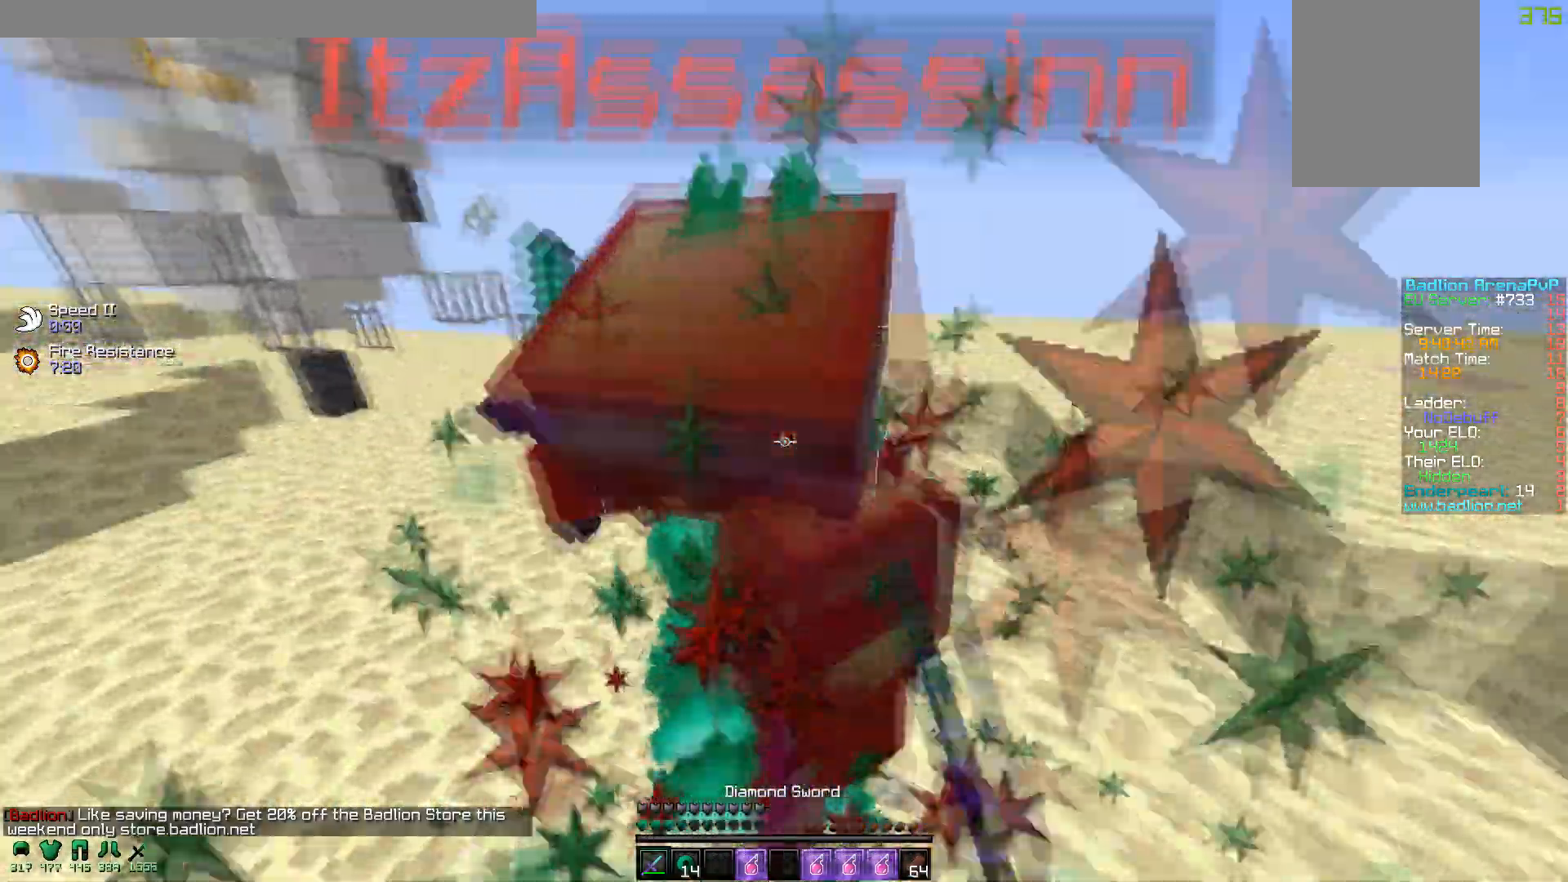
{"keys": ["w"], "mouse": ["left"], "events": [[117, "mouse_left", "up"], [150, "mouse_left", "down"], [167, "d", "down"], [217, "mouse_left", "up"], [300, "mouse_left", "down"], [317, "s", "up"], [400, "w", "down"], [467, "d", "up"]]}
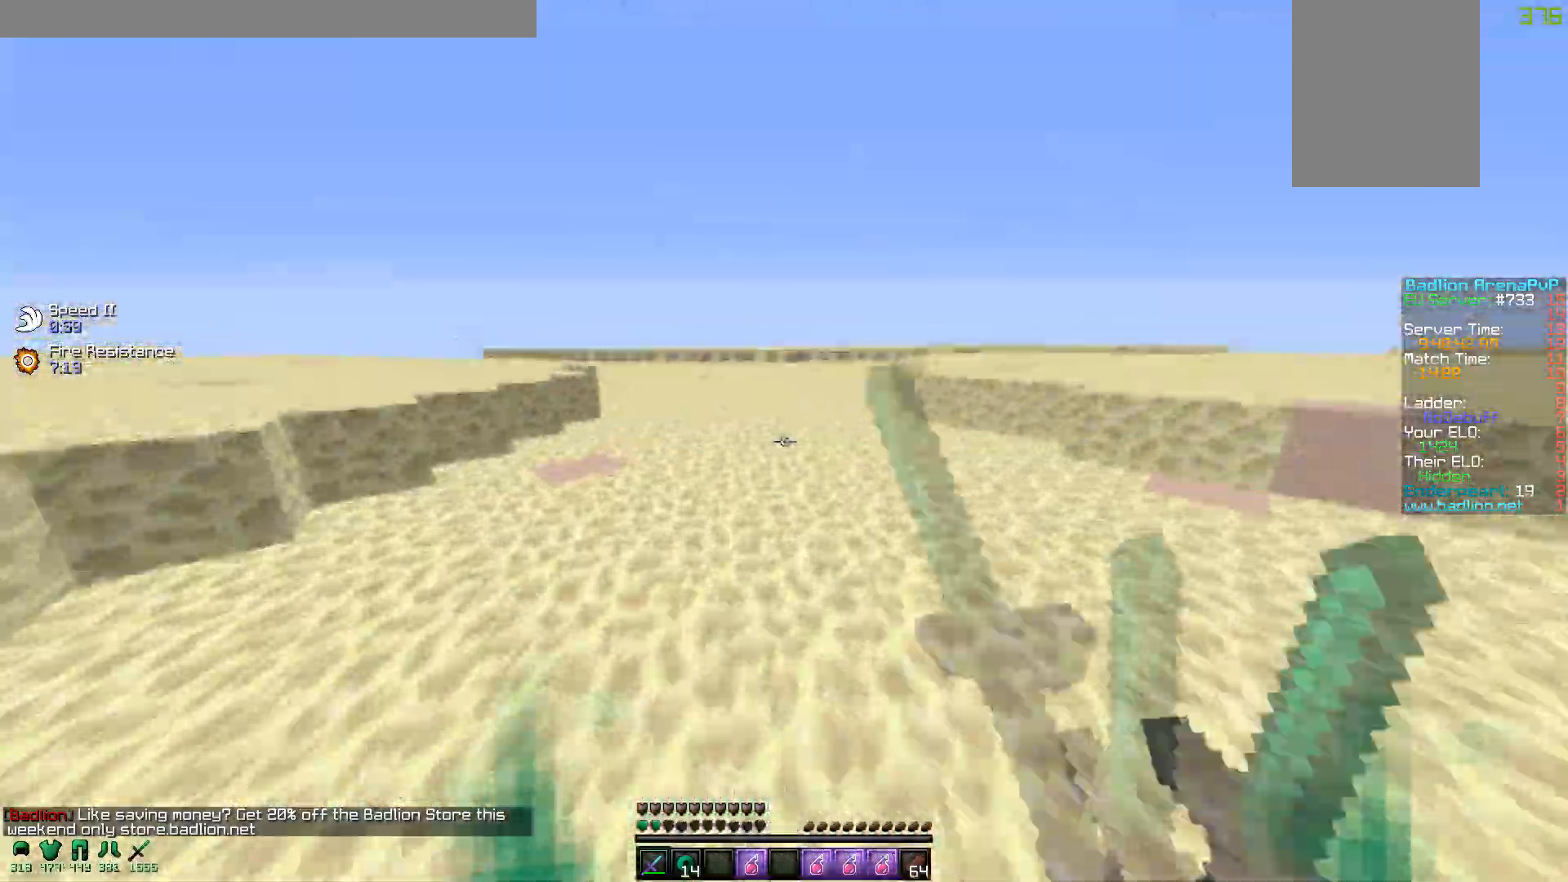
{"keys": ["w"], "mouse": [], "events": [[17, "mouse_left", "up"], [50, "mouse_left", "down"], [117, "mouse_right", "down"], [150, "mouse_left", "up"], [167, "mouse_right", "up"], [267, "mouse_right", "down"], [367, "mouse_right", "up"]]}
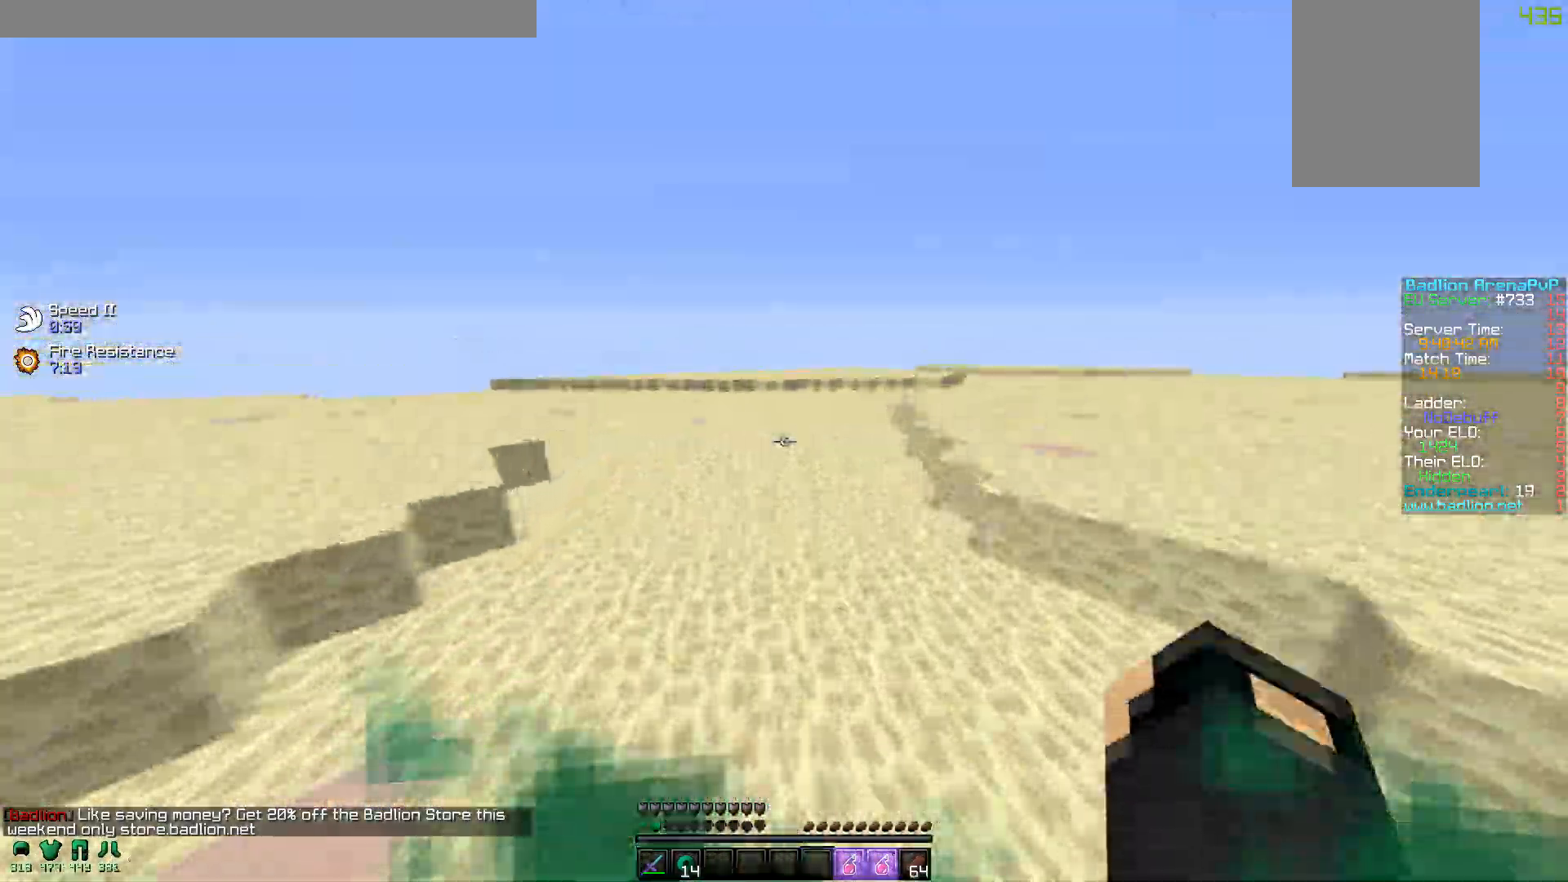
{"keys": ["w"], "mouse": [], "events": []}
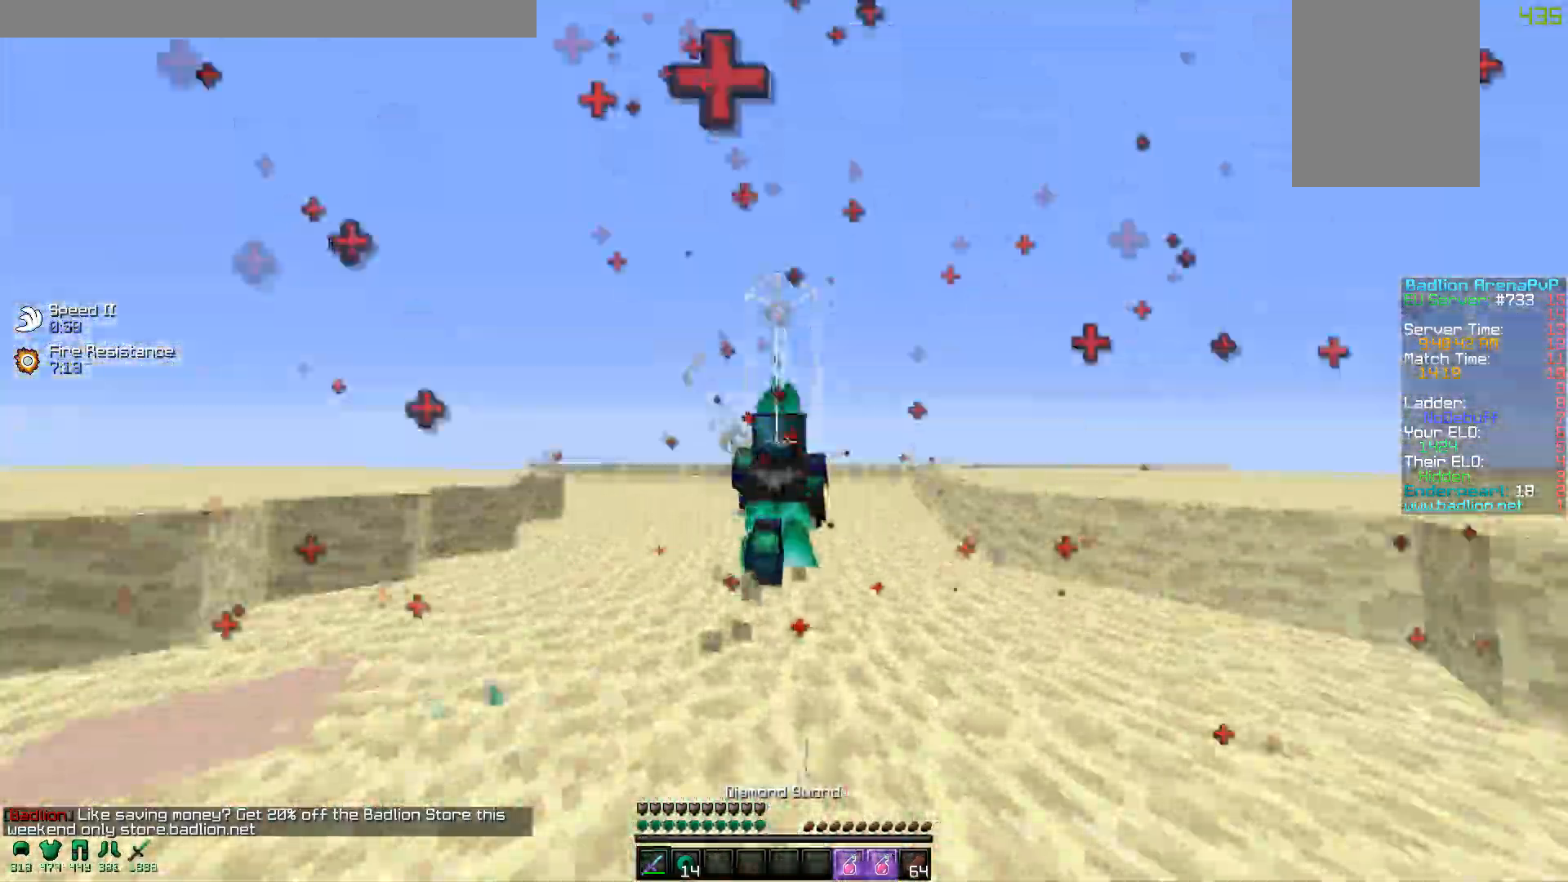
{"keys": ["w"], "mouse": [], "events": [[150, "mouse_left", "down"], [267, "mouse_left", "up"], [317, "mouse_left", "down"], [417, "mouse_left", "up"]]}